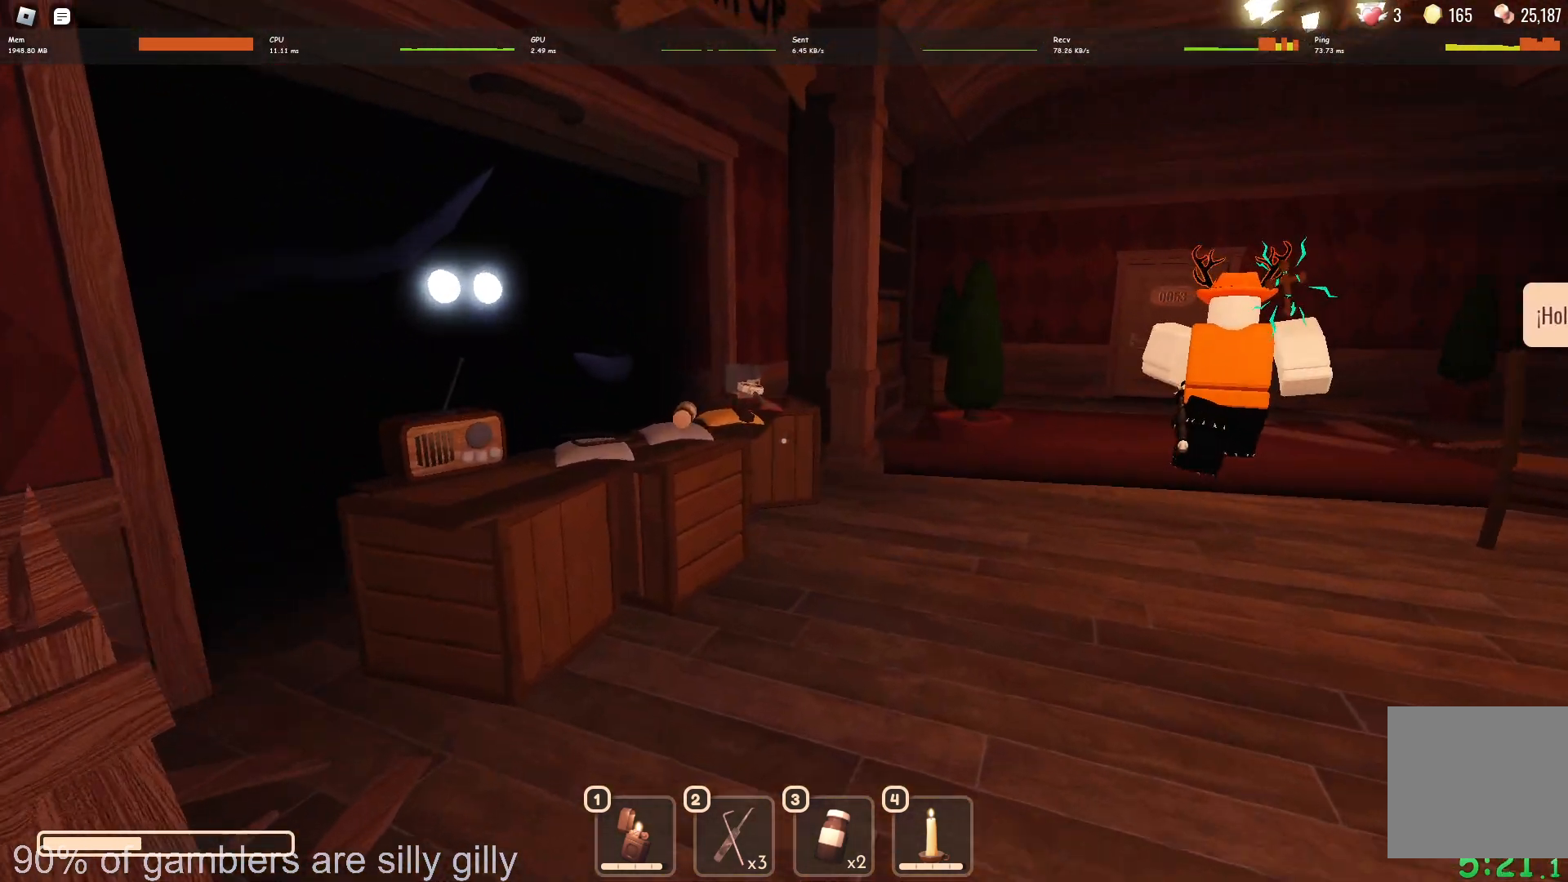
Gameplay with keyboard; each line is a JSON object with the keys held at the frame after it. "events" lists presses ("down") and releases ("up") of "a", "ctrl", "d", "e", "q", "s", "shift", "space" and "w" between this image and that frame as [ms after this image, input, new state], when the widget could be followed in between. No other keys are recorded. Mouse input is not recorded.
{"keys": ["w"], "events": [[183, "d", "down"], [433, "d", "up"]]}
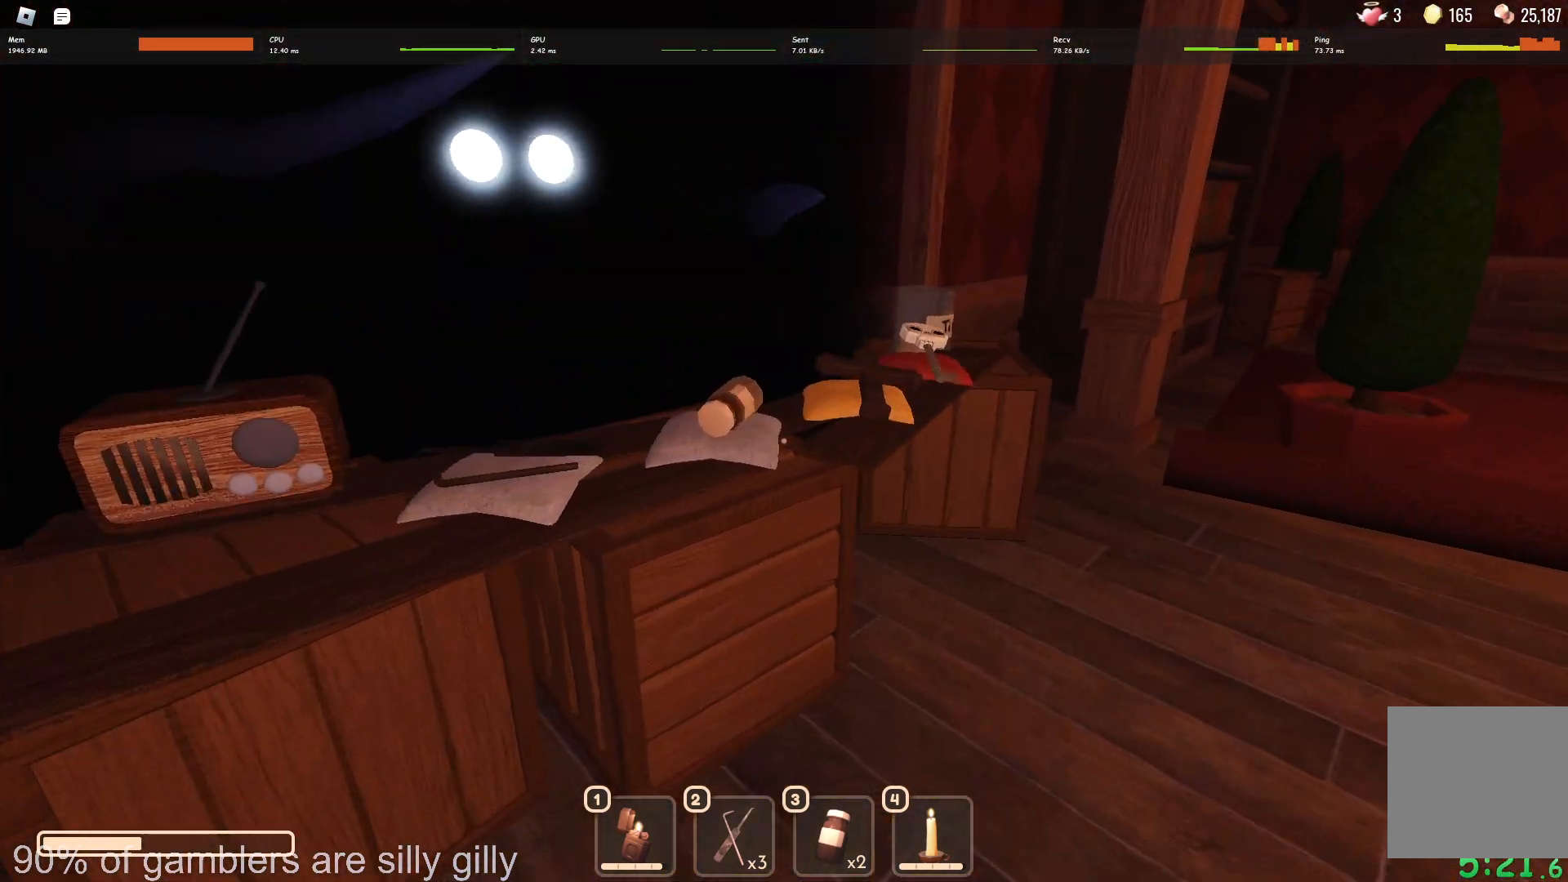
{"keys": ["e"], "events": [[100, "w", "up"], [183, "e", "down"]]}
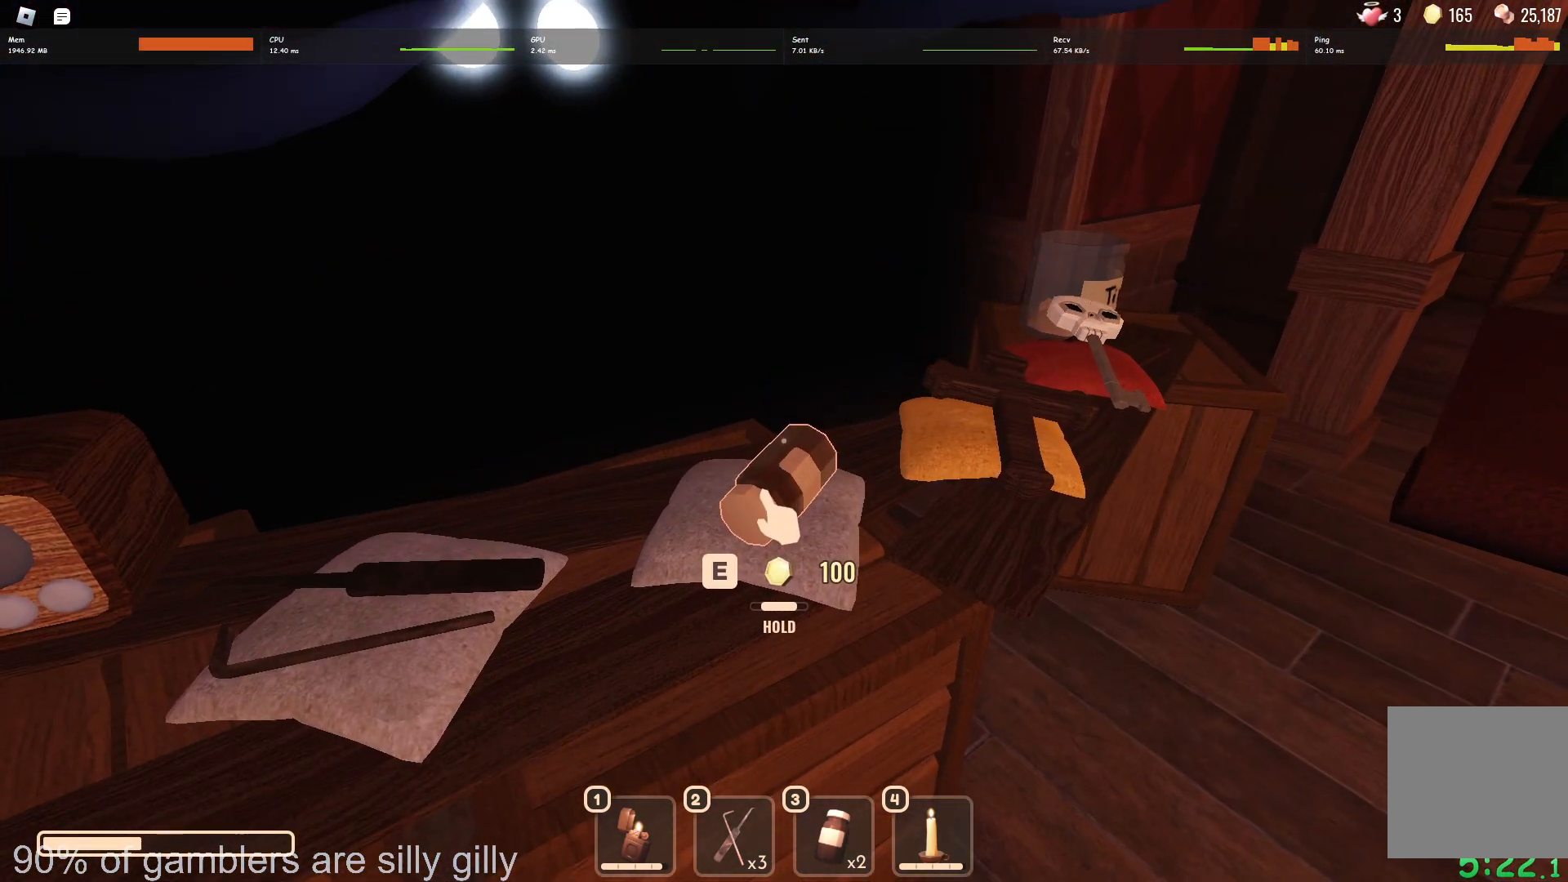
{"keys": ["w"], "events": [[267, "w", "down"], [350, "e", "up"]]}
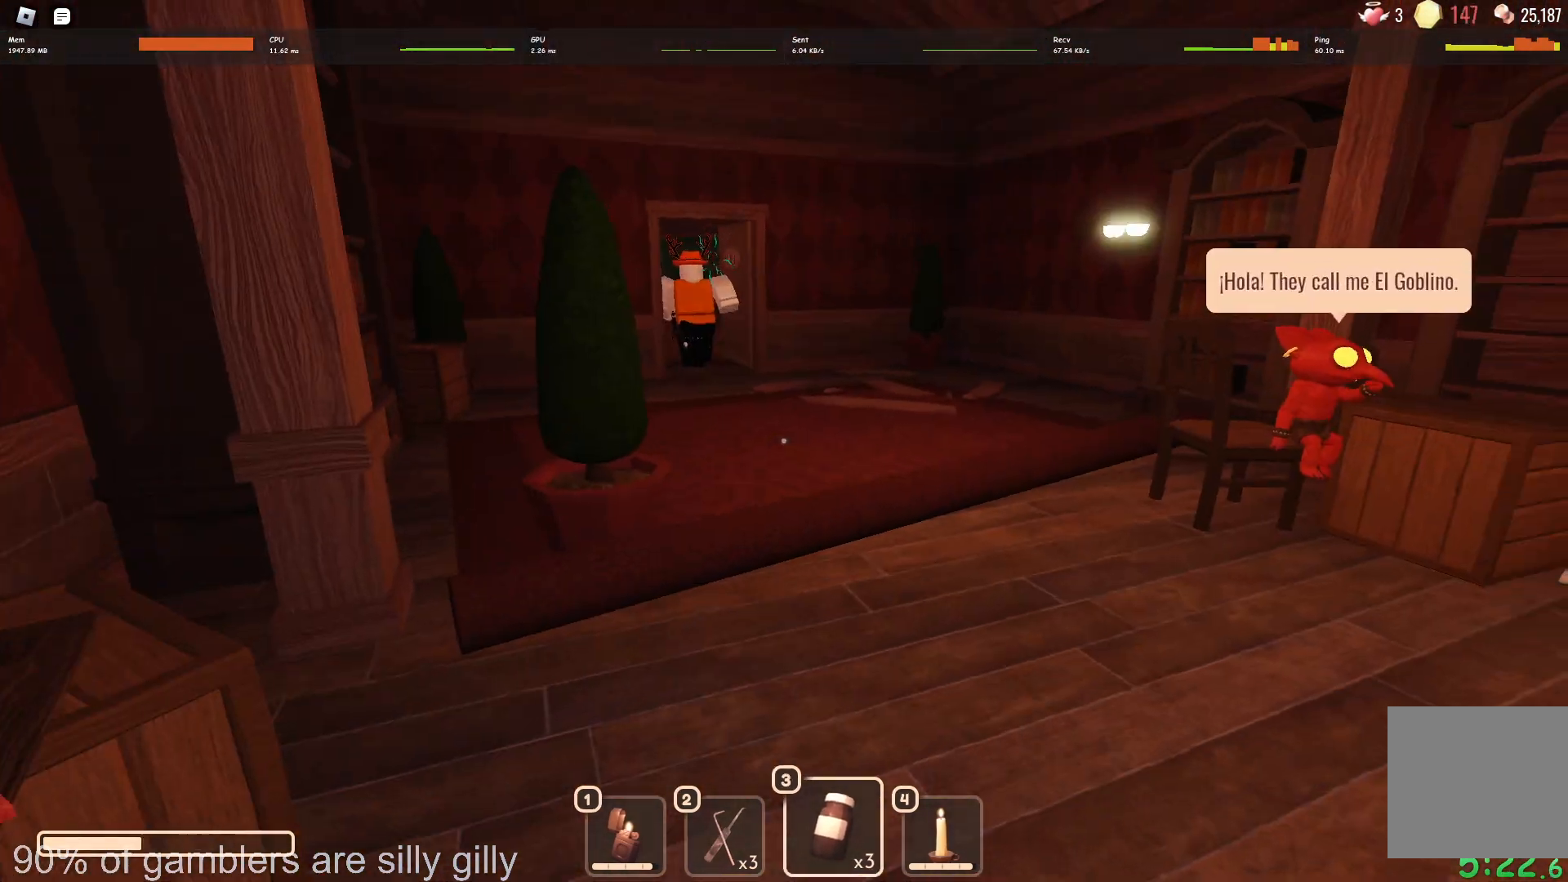
{"keys": ["w"], "events": []}
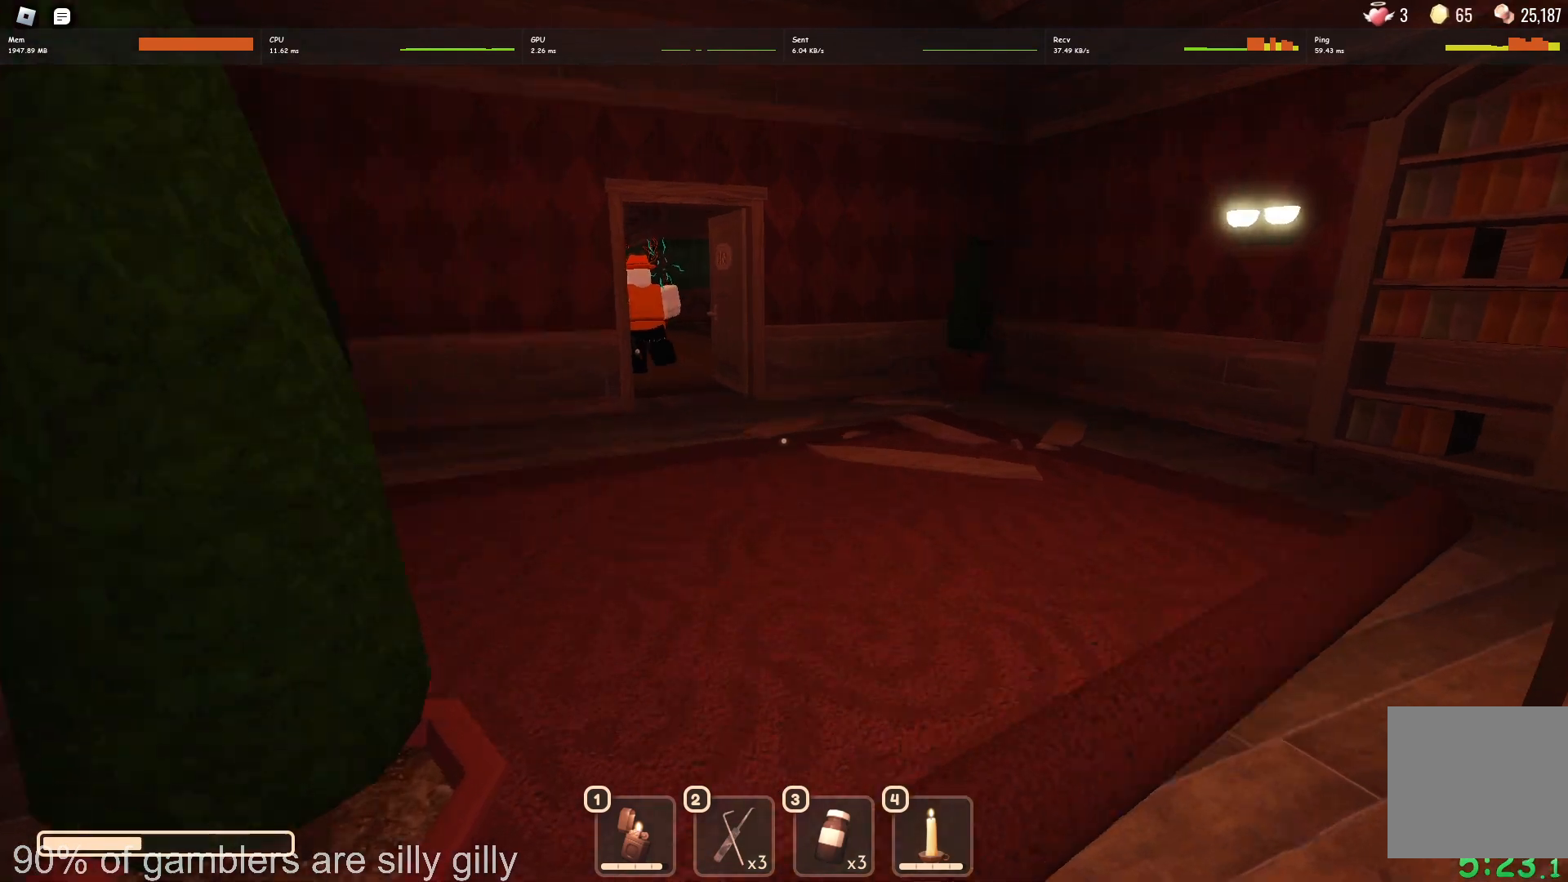
{"keys": ["w"], "events": []}
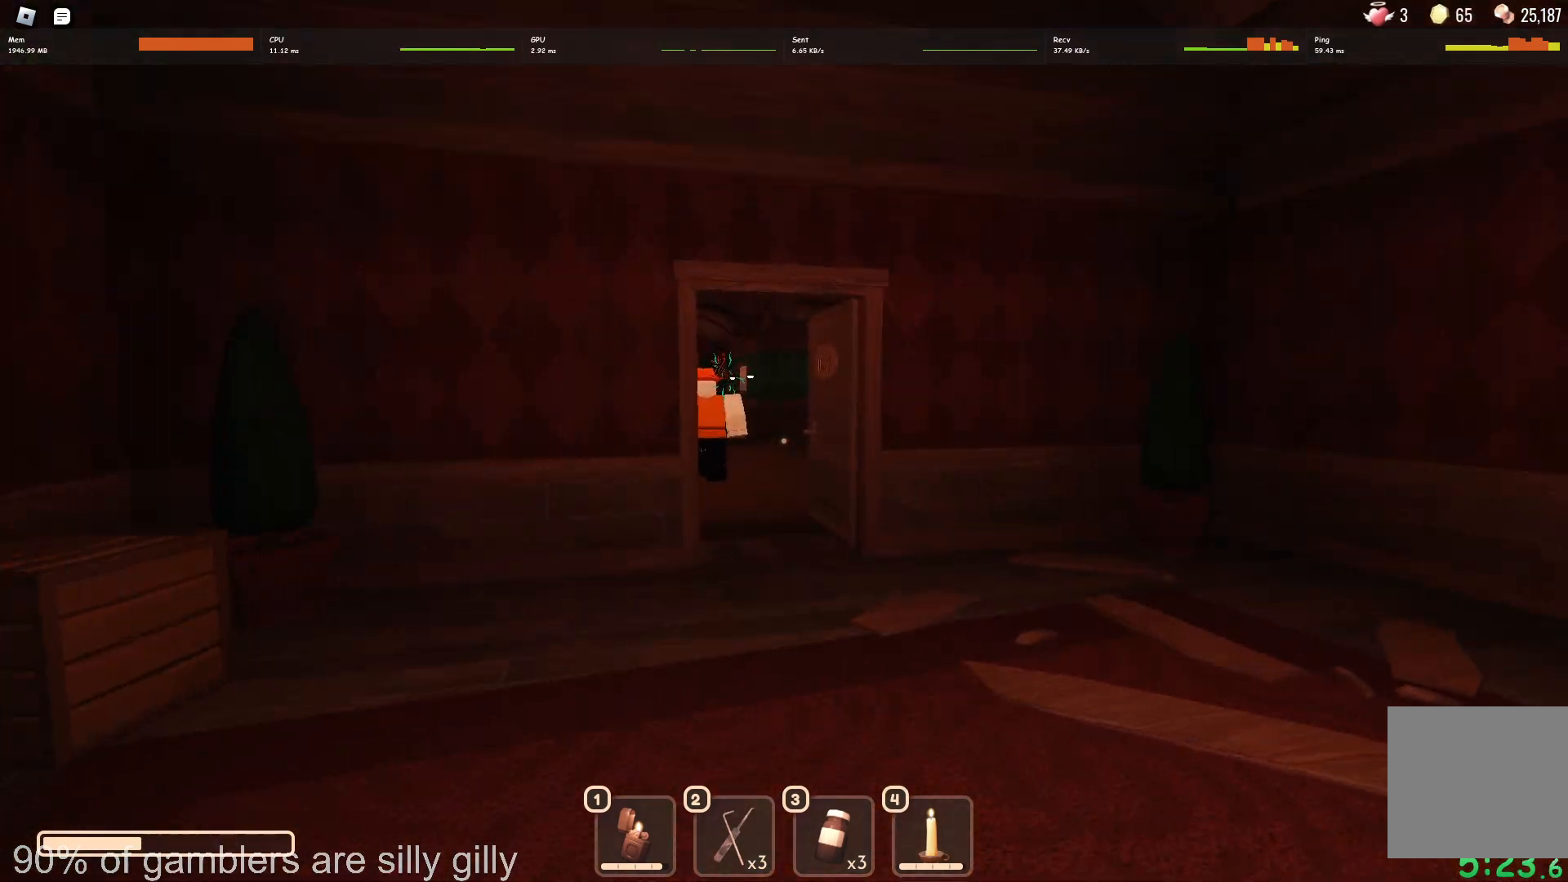
{"keys": ["w"], "events": []}
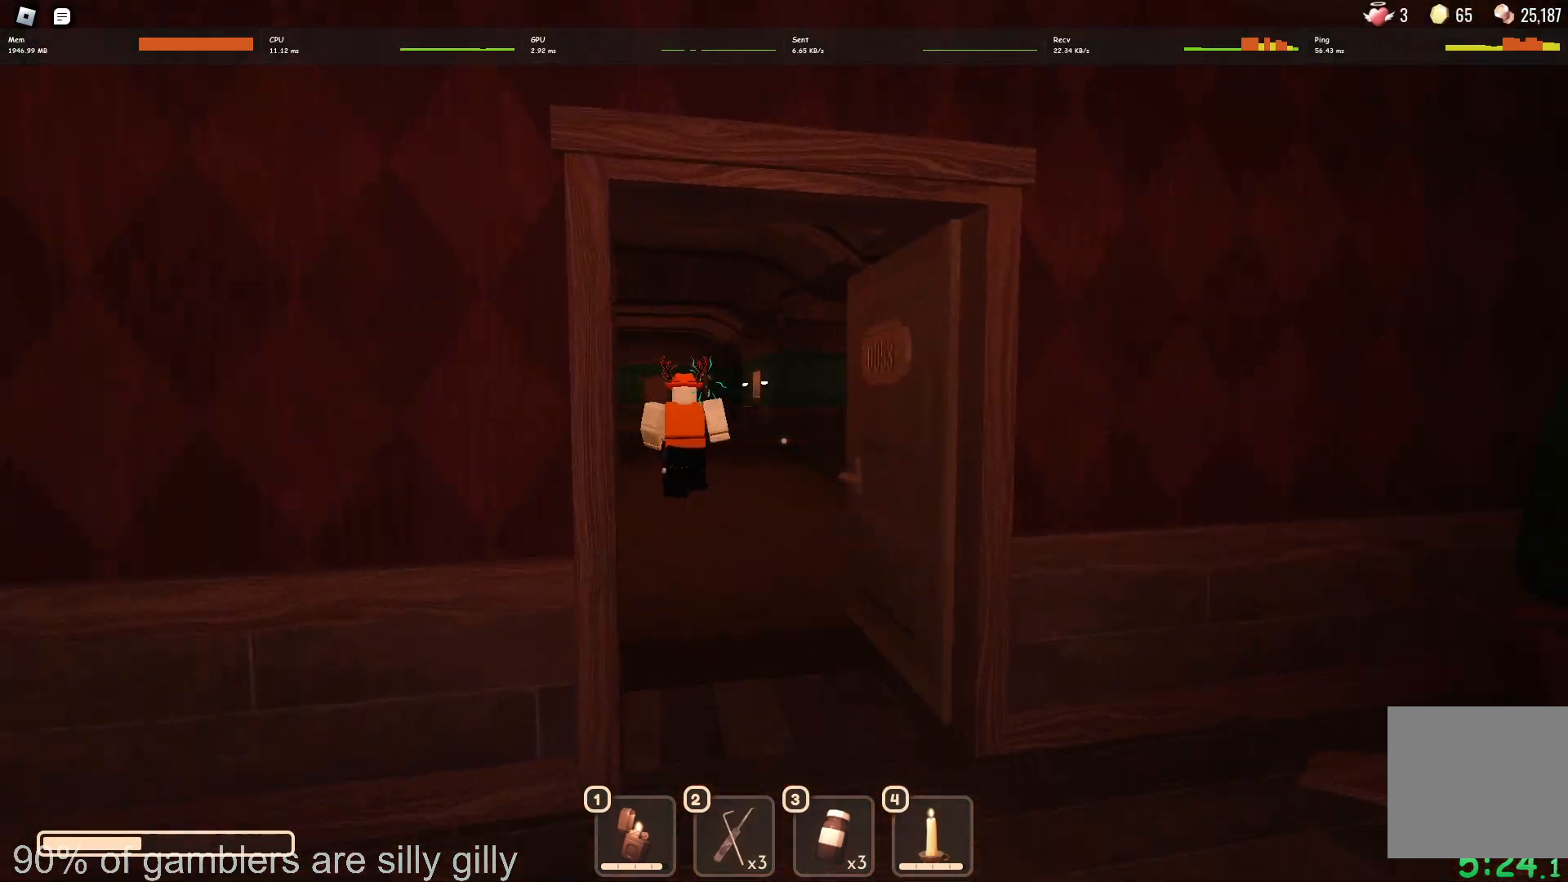
{"keys": ["w"], "events": []}
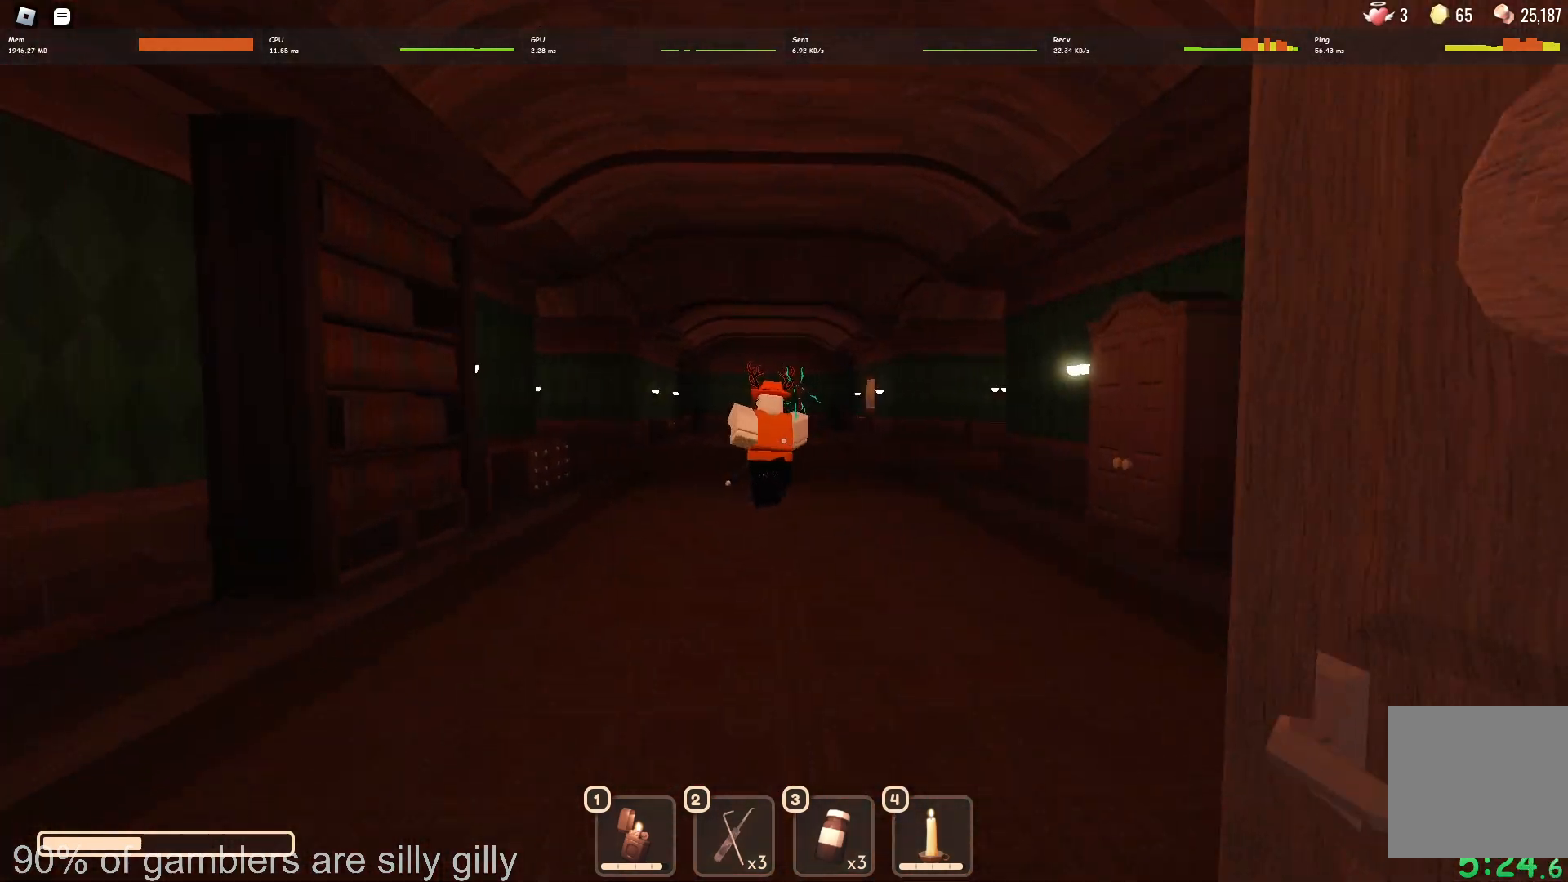
{"keys": ["w"], "events": []}
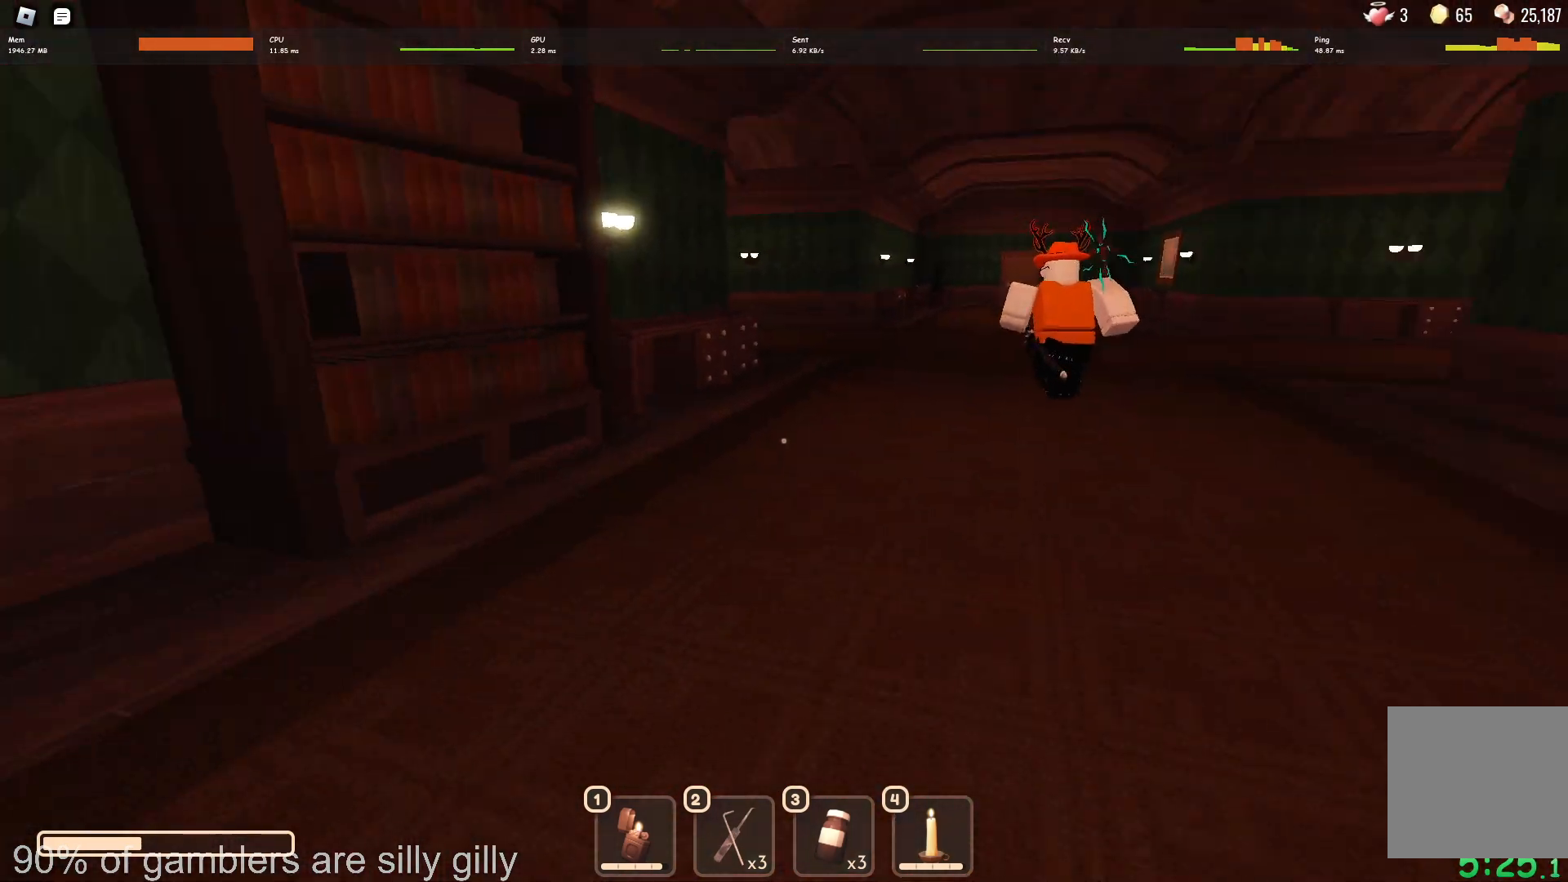
{"keys": ["d", "w"], "events": [[400, "d", "down"]]}
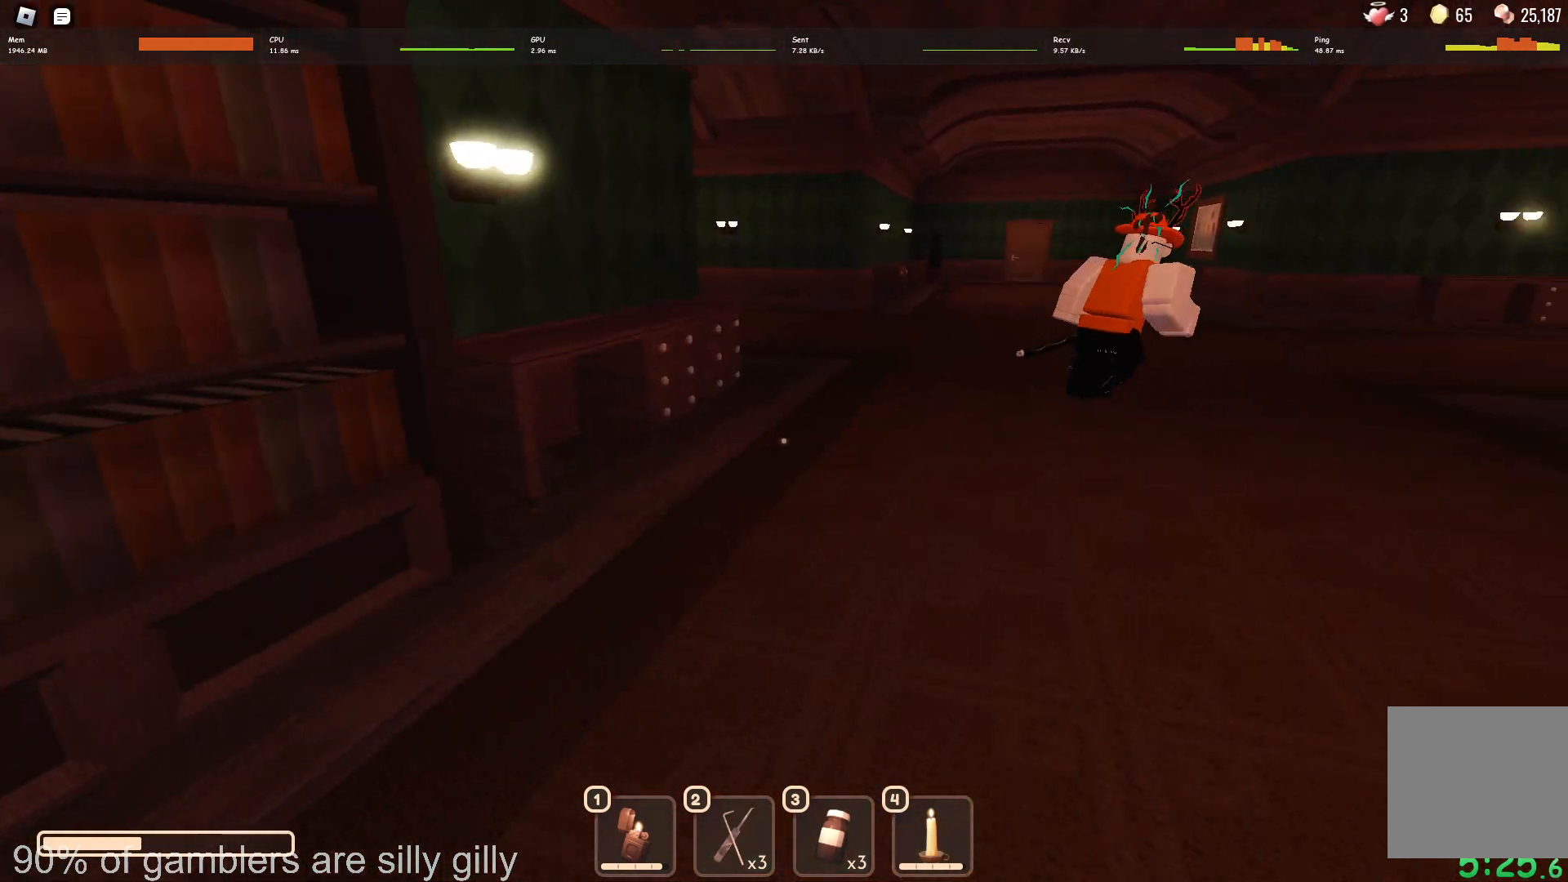
{"keys": ["w"], "events": [[50, "d", "up"]]}
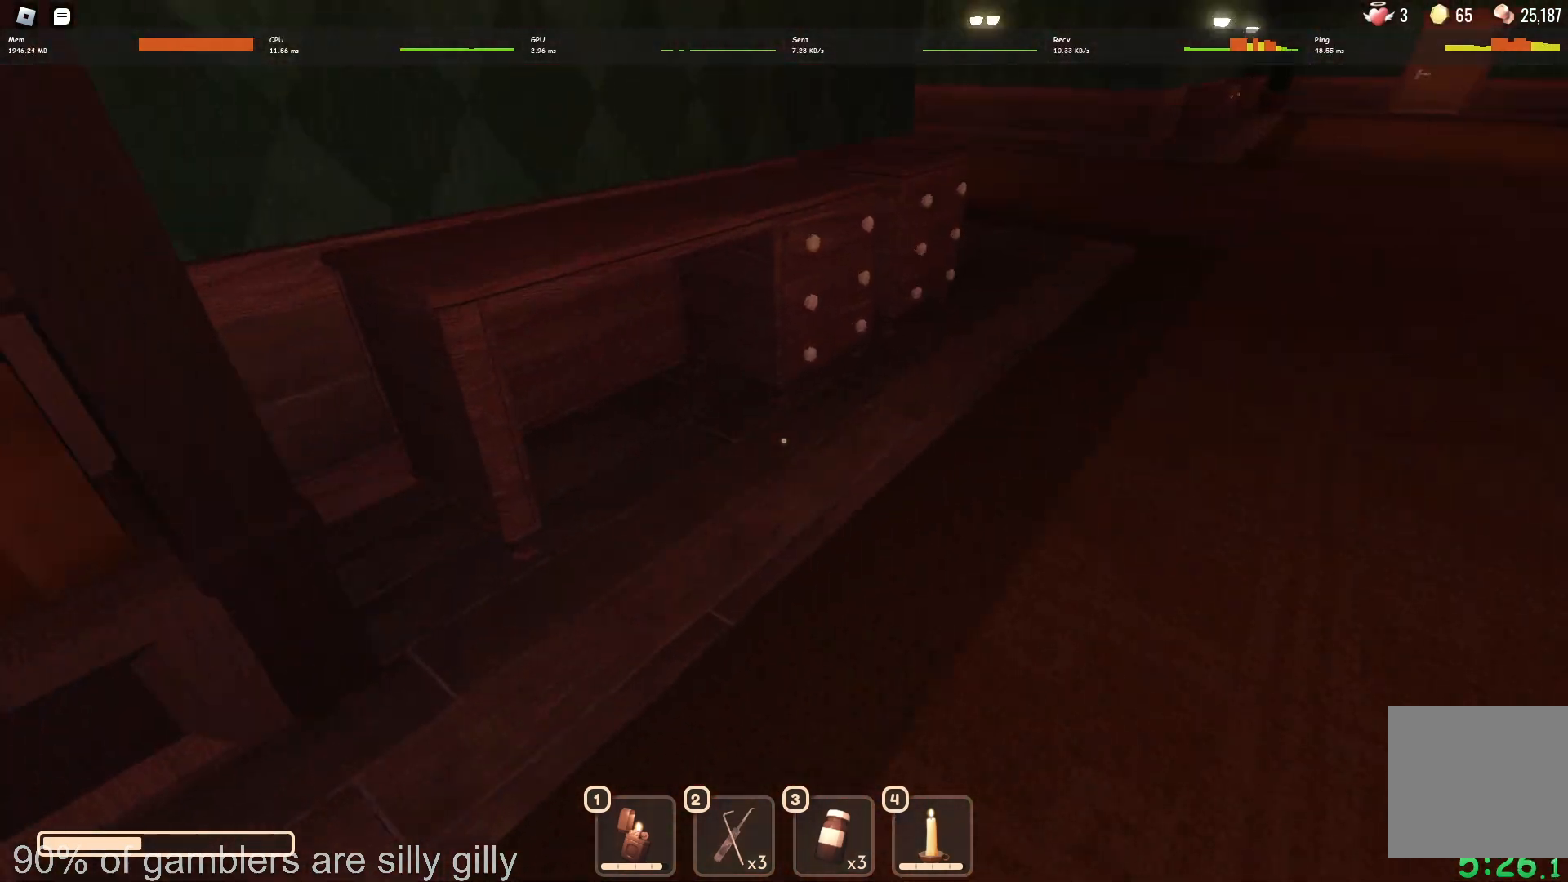
{"keys": ["d", "e"], "events": [[400, "d", "down"], [400, "w", "up"], [500, "e", "down"]]}
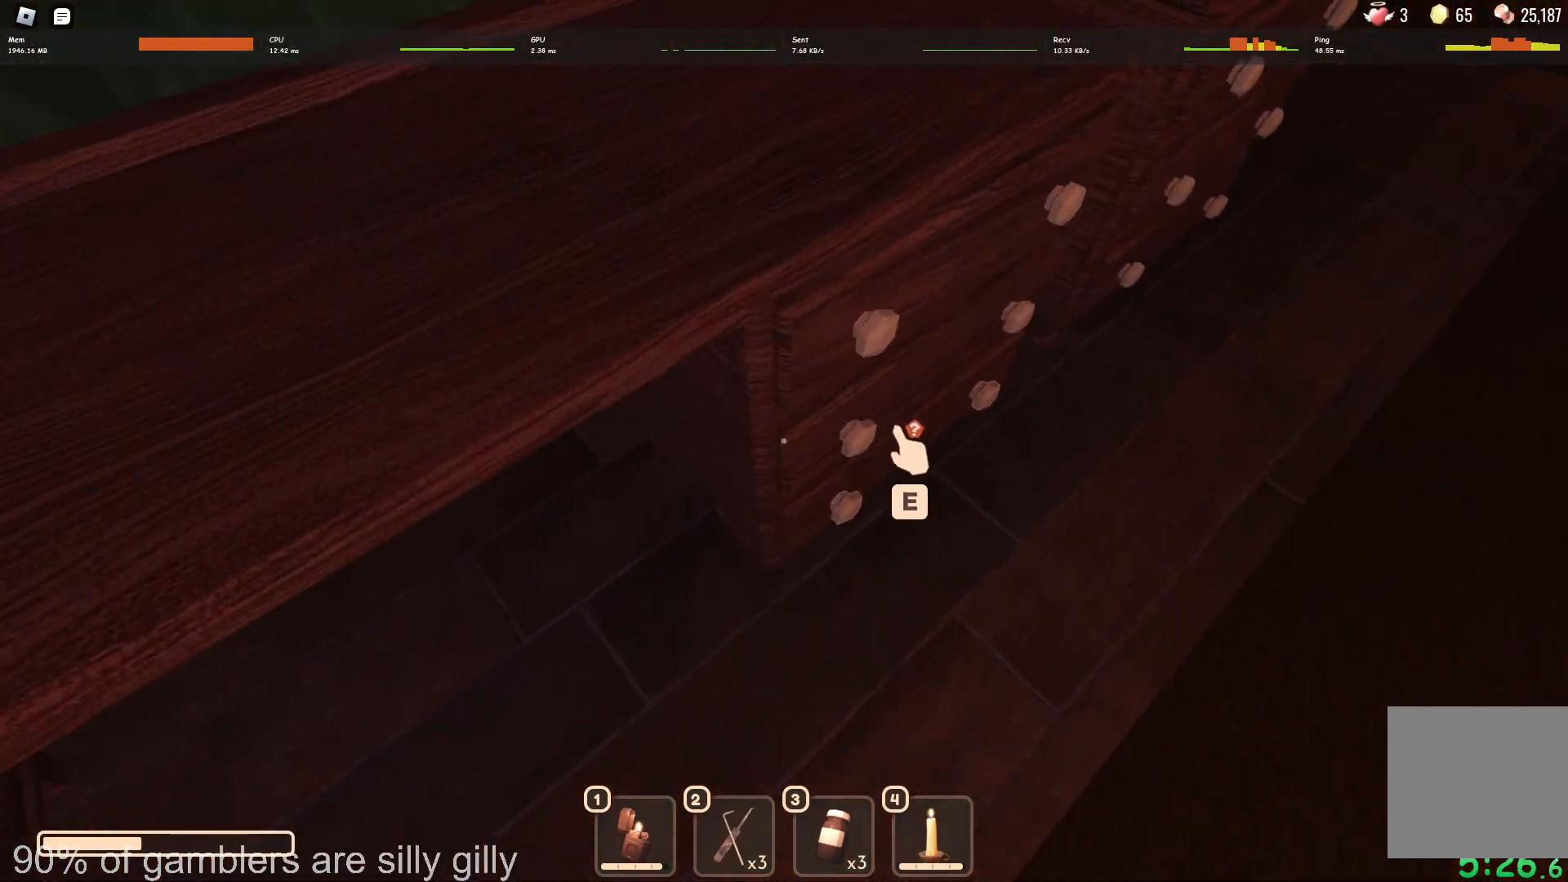
{"keys": ["d"], "events": [[67, "e", "up"], [183, "e", "down"], [283, "e", "up"], [383, "e", "down"], [467, "e", "up"]]}
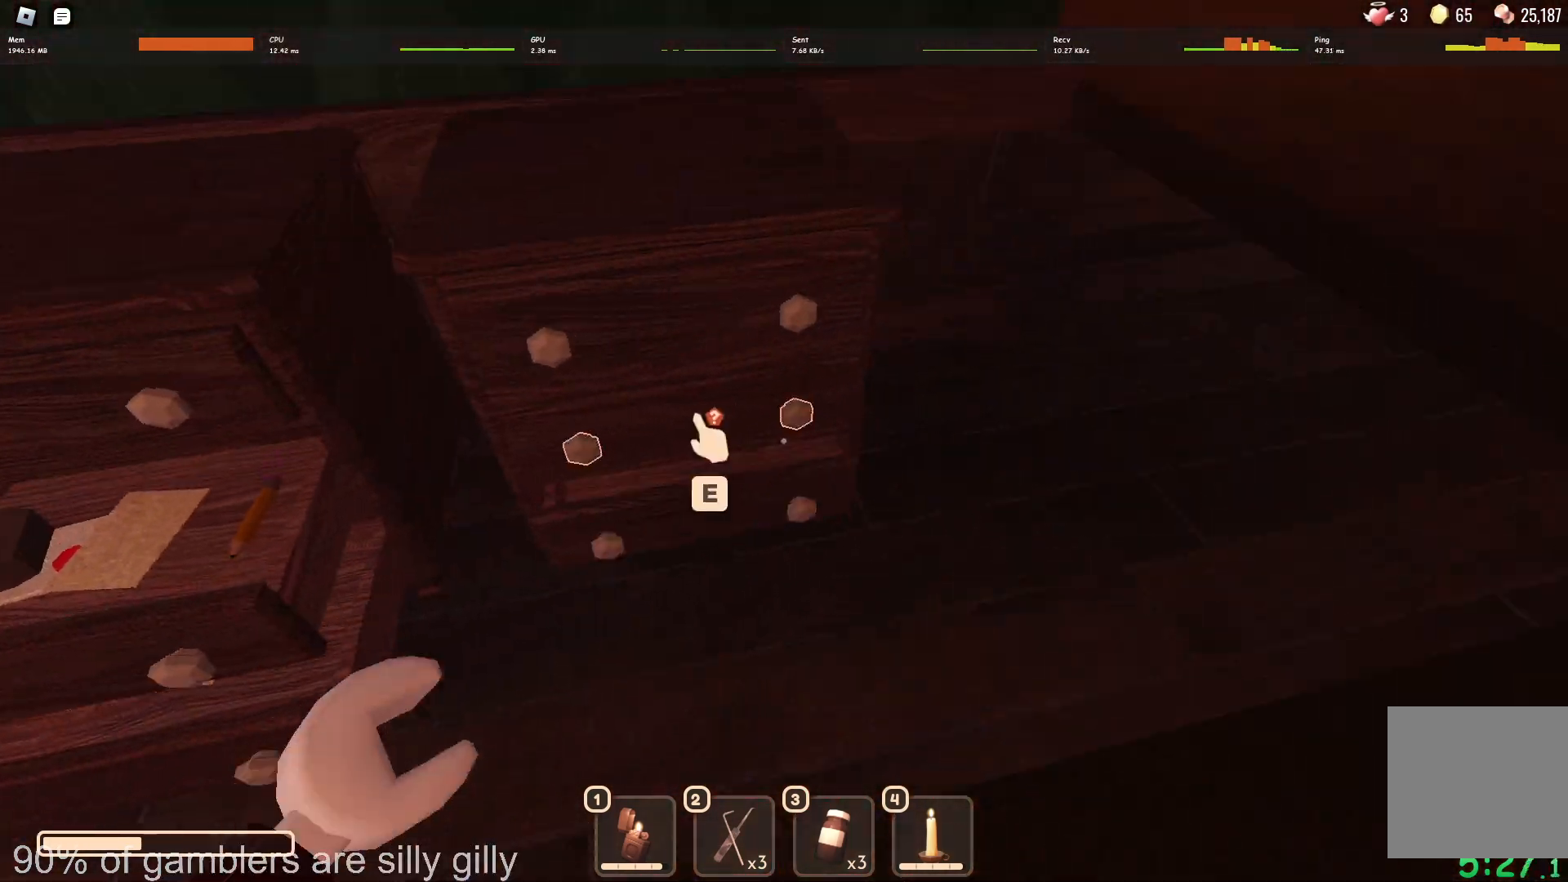
{"keys": ["w"], "events": [[67, "e", "down"], [167, "e", "up"], [300, "d", "up"], [300, "w", "down"]]}
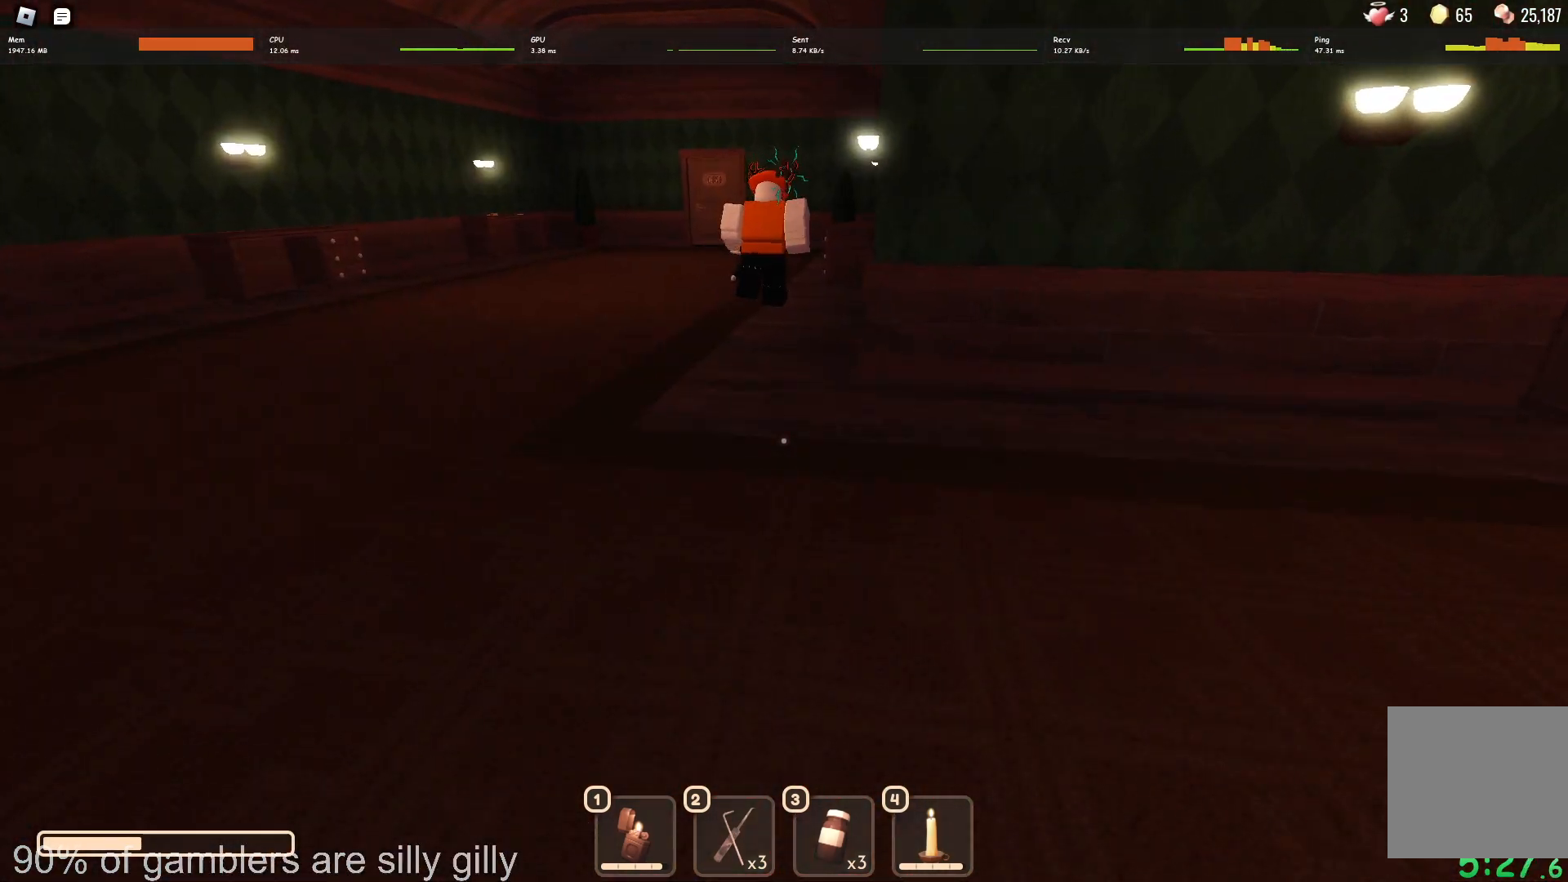
{"keys": ["w"], "events": []}
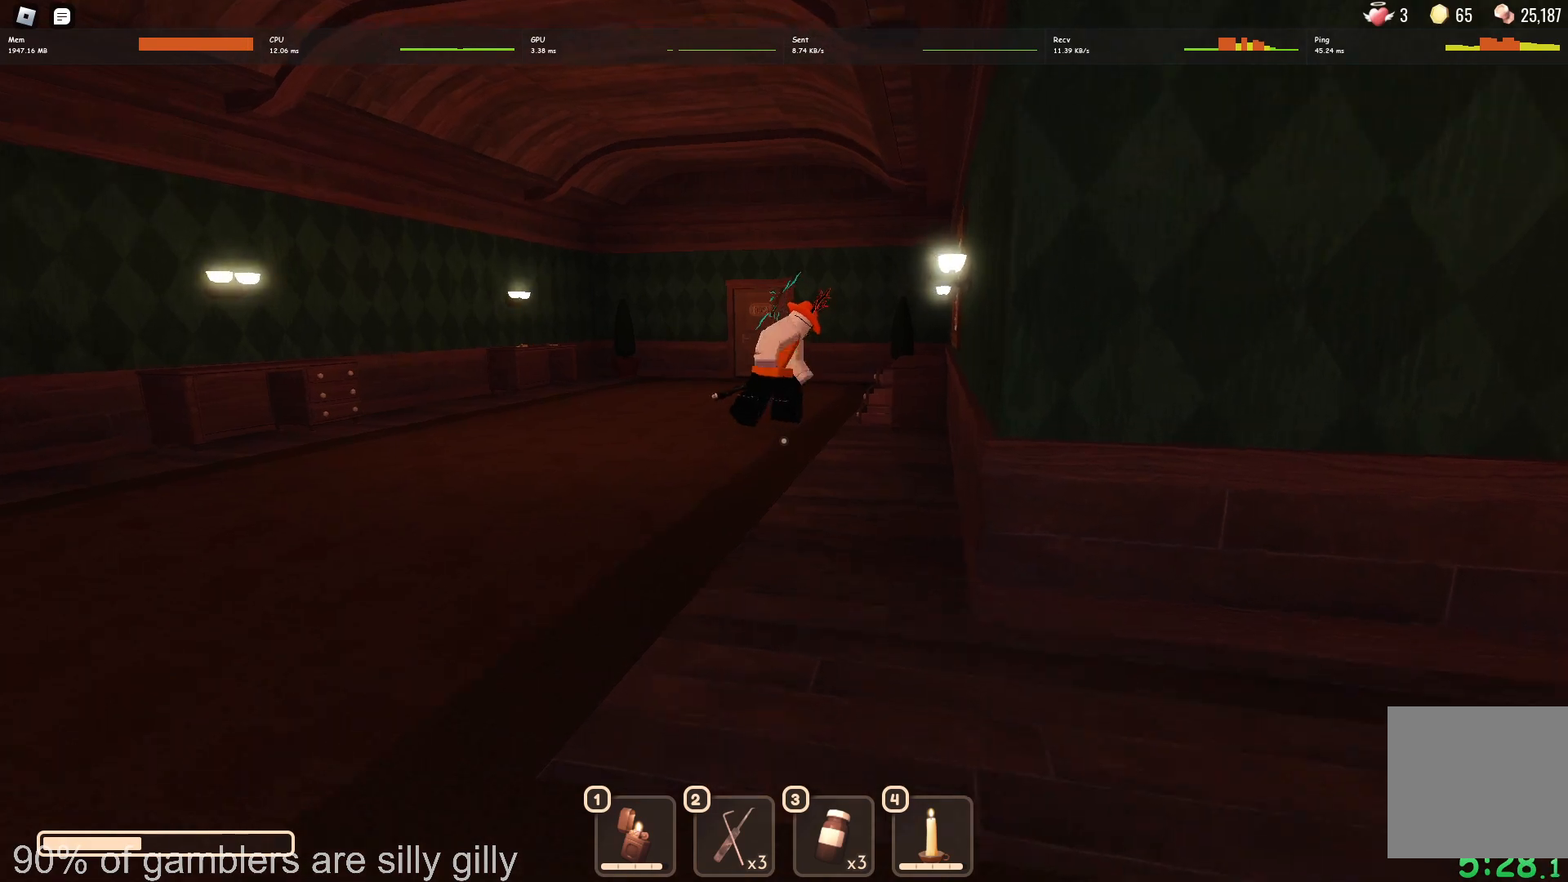
{"keys": ["w"], "events": []}
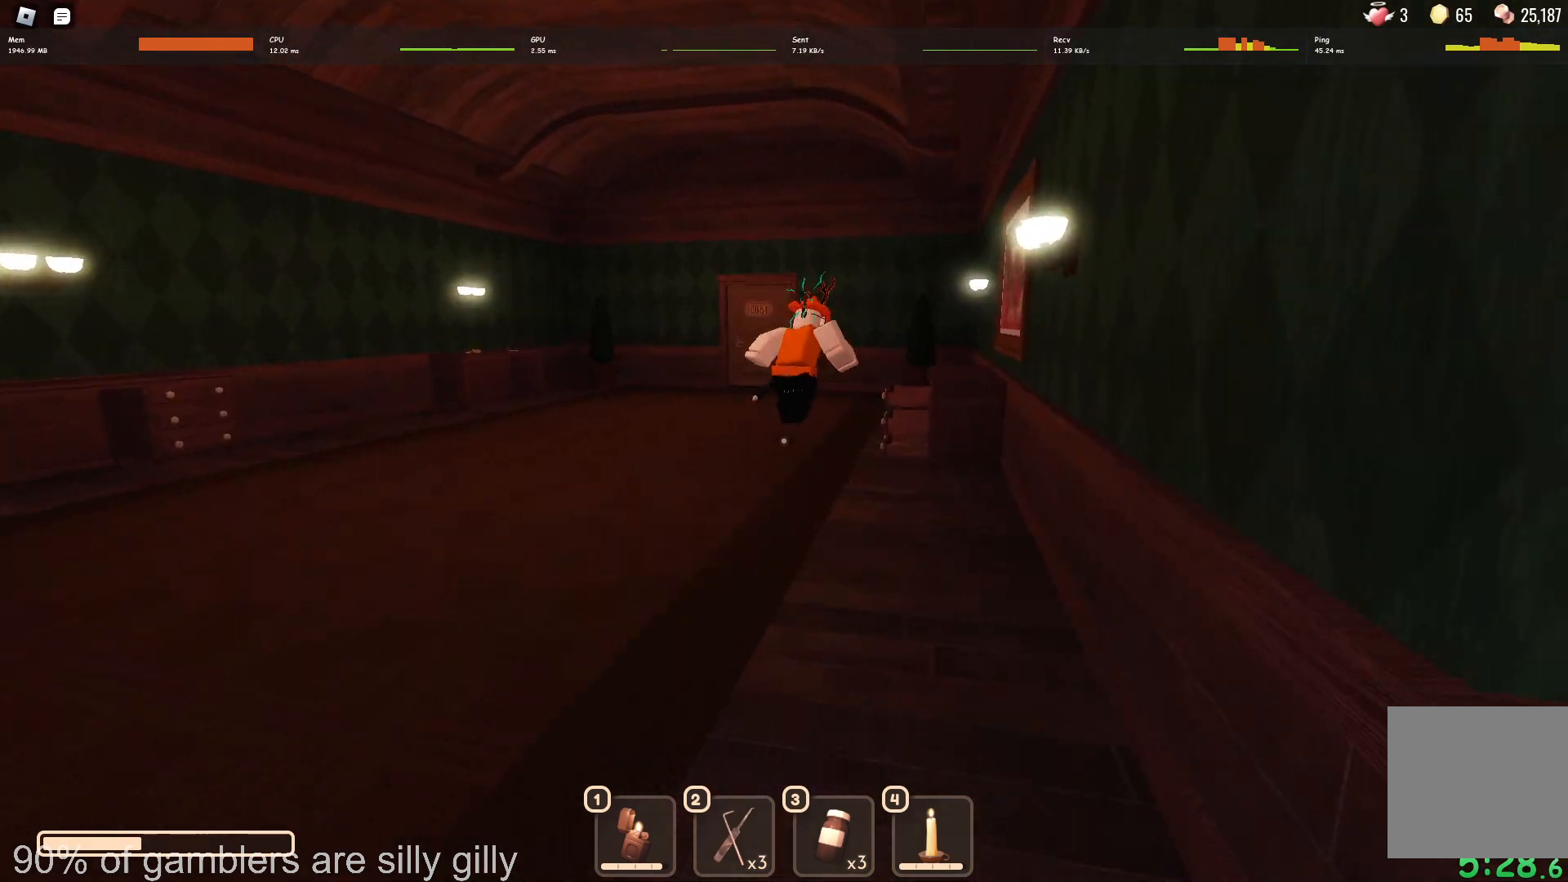
{"keys": ["w"], "events": []}
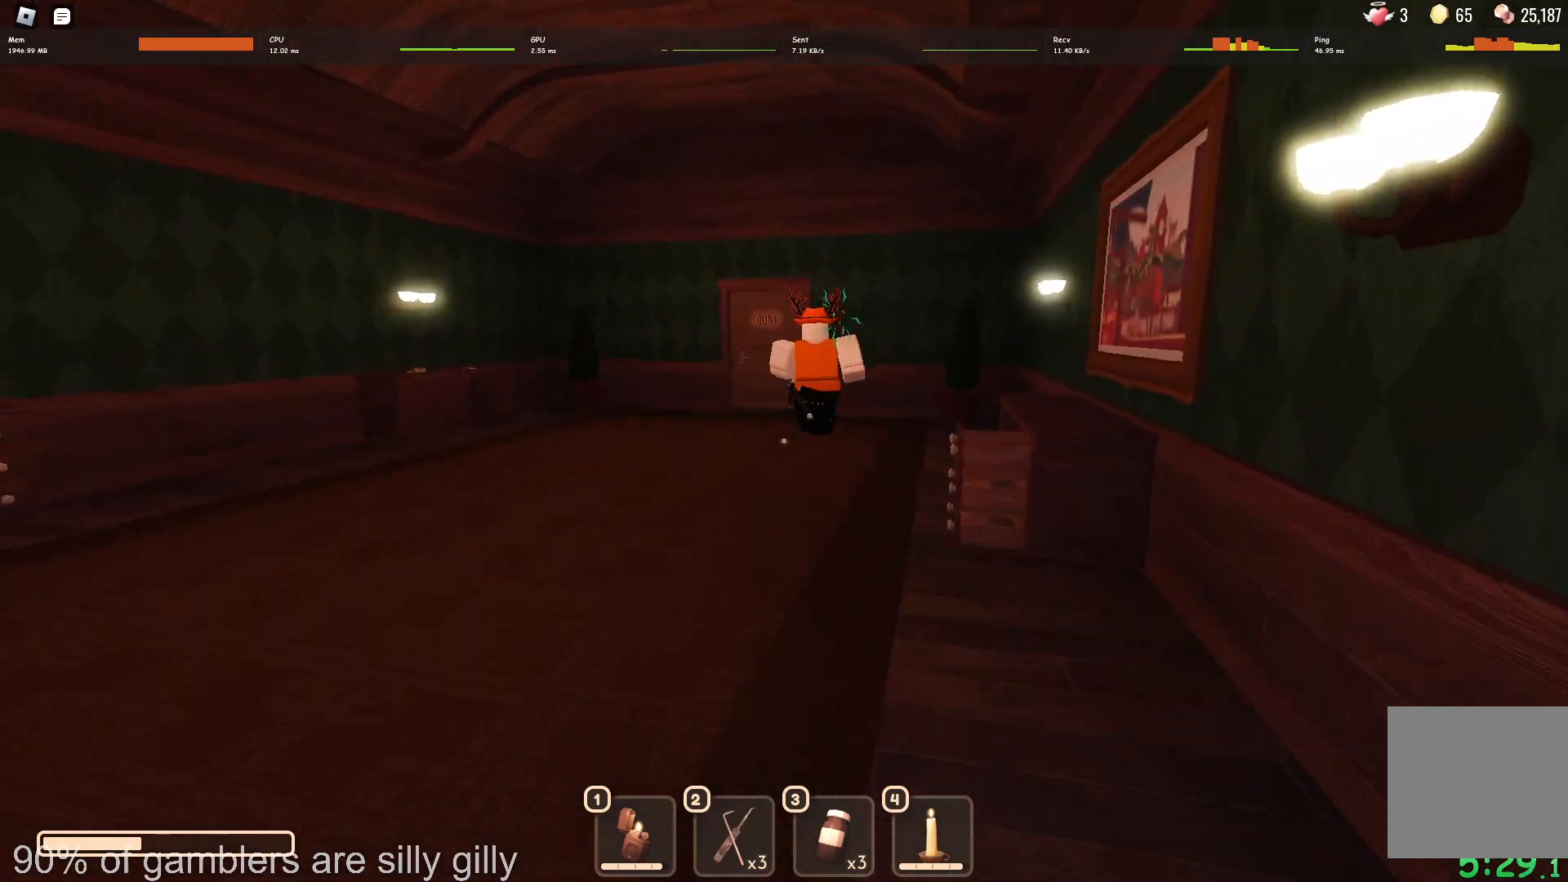
{"keys": ["a", "w"], "events": [[50, "a", "down"]]}
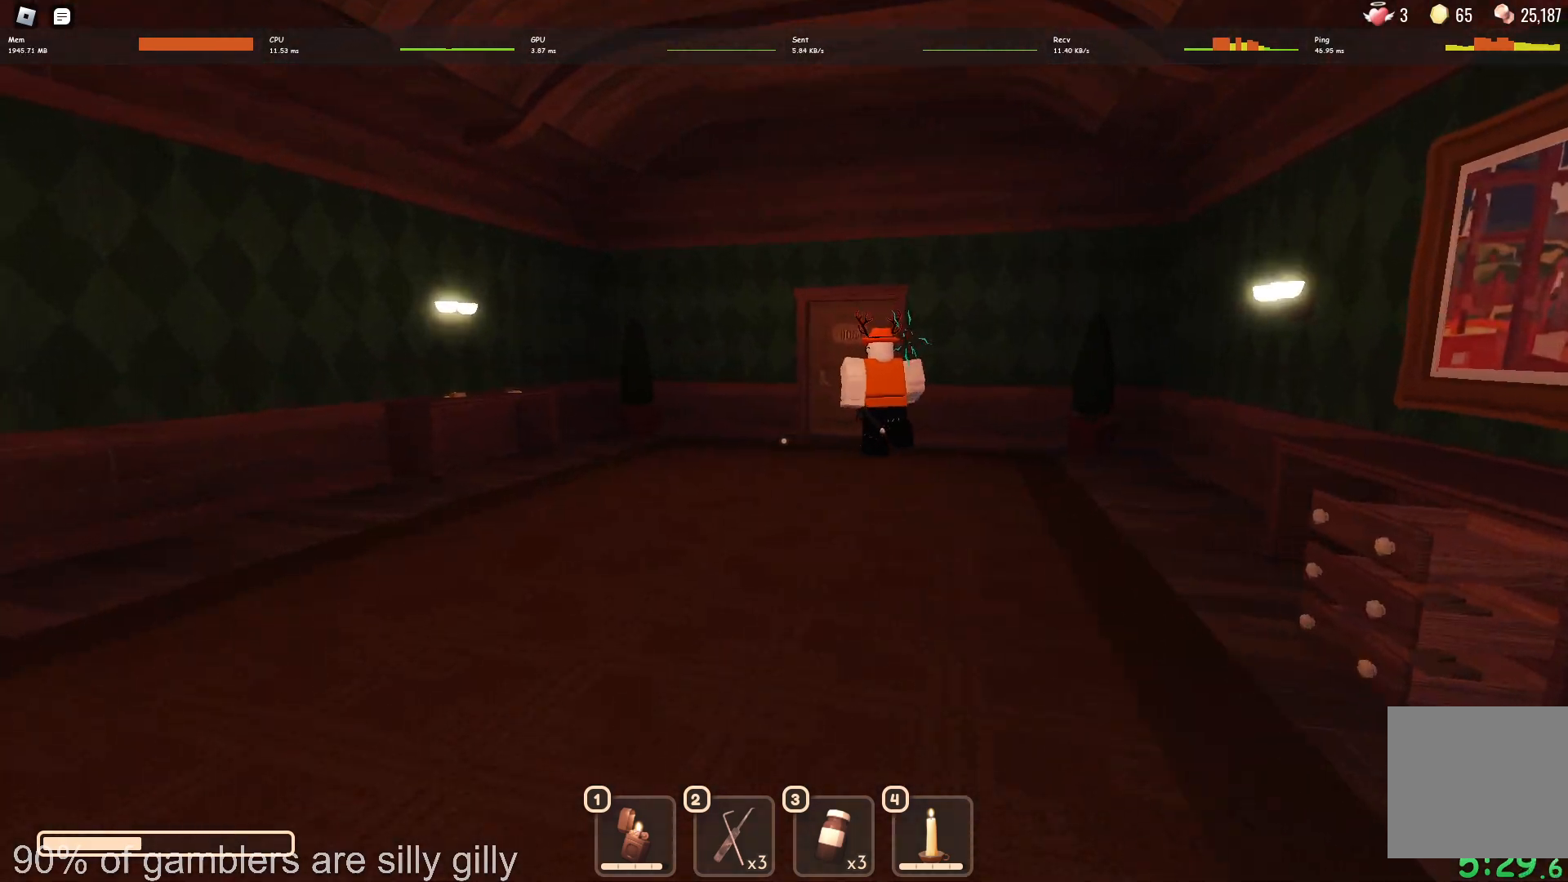
{"keys": ["a", "w"], "events": [[33, "w", "up"], [250, "w", "down"]]}
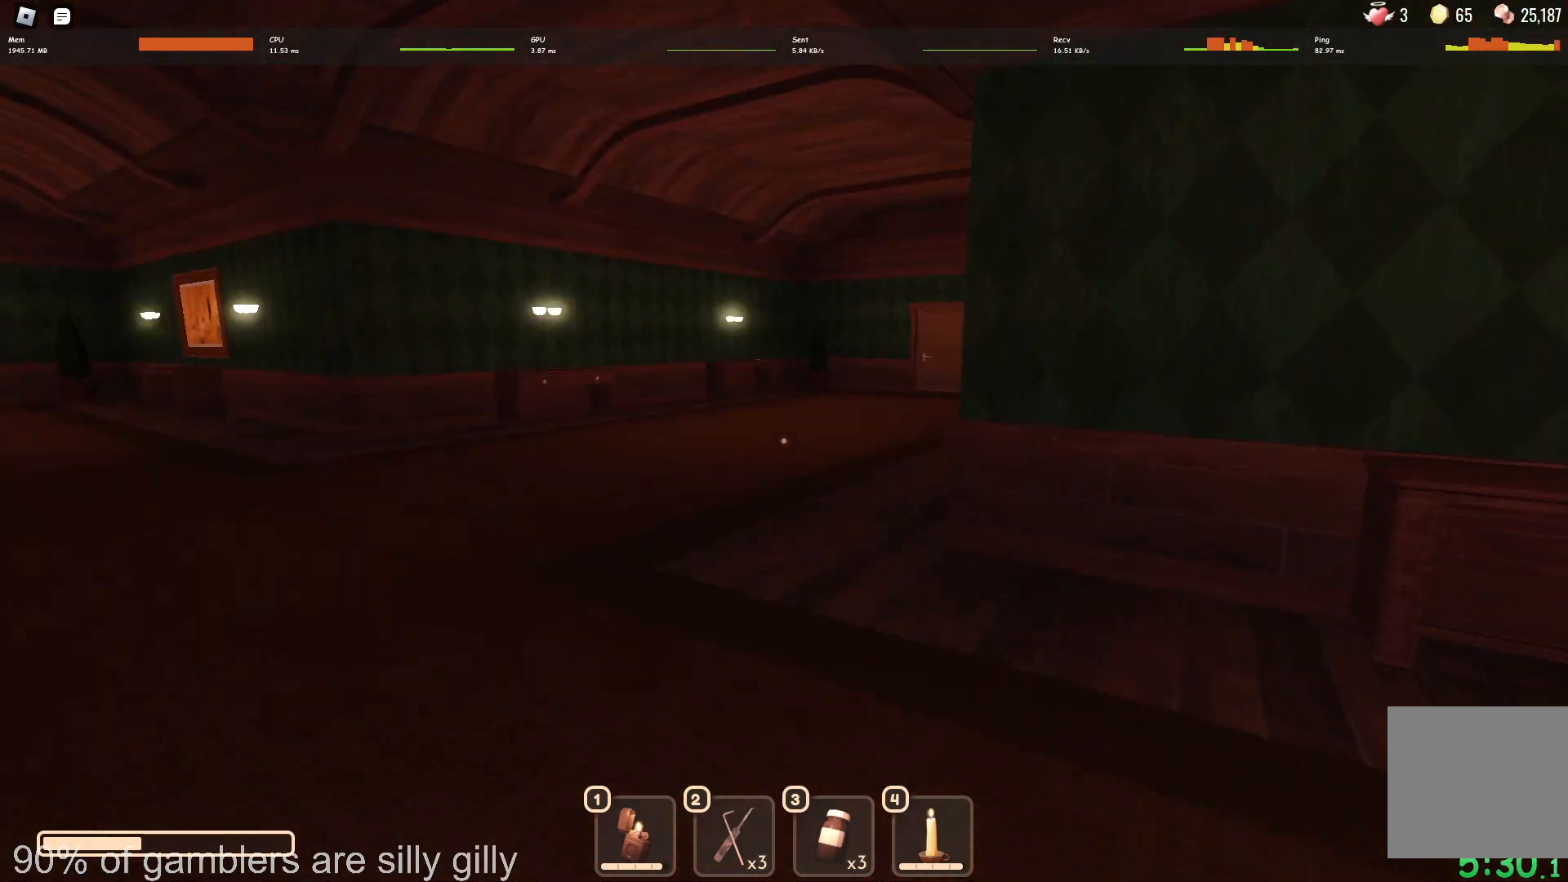
{"keys": ["d", "w"], "events": [[100, "a", "up"], [333, "d", "down"]]}
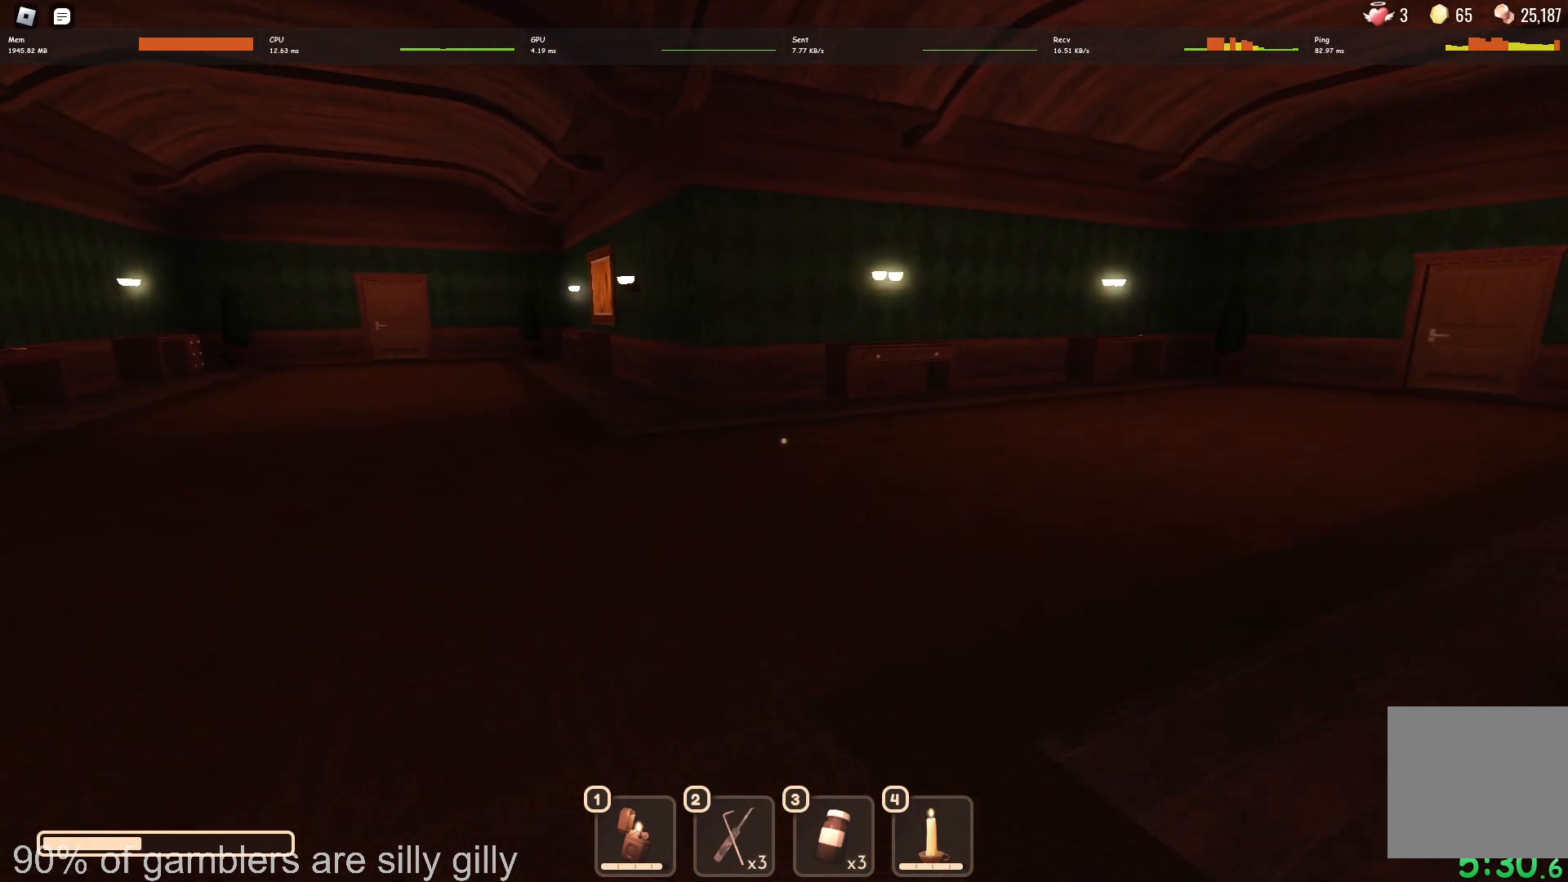
{"keys": ["w"], "events": [[133, "d", "up"]]}
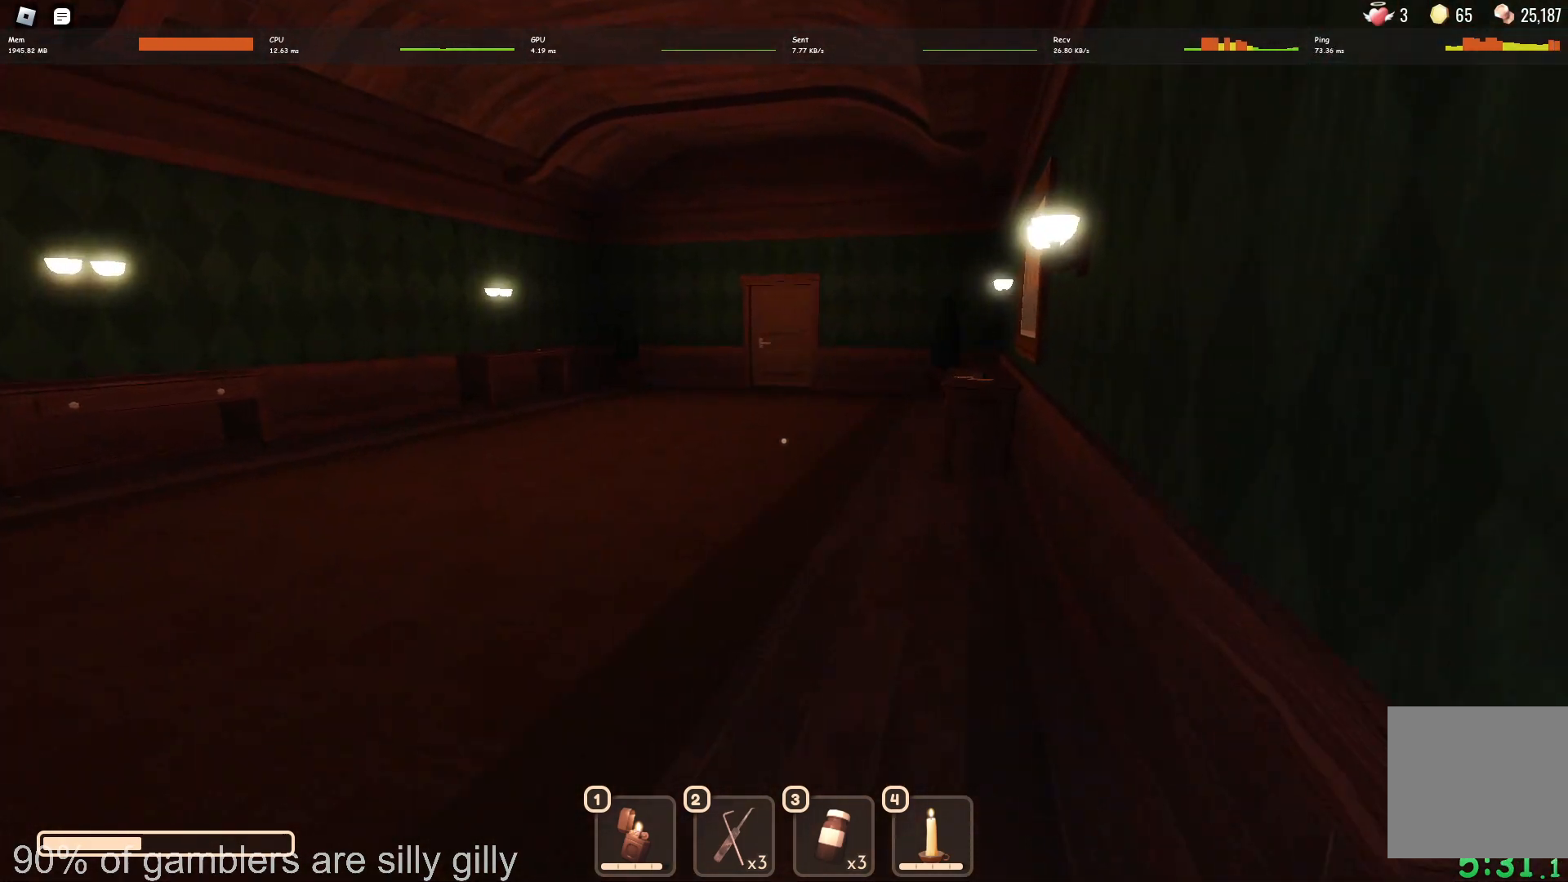
{"keys": ["w"], "events": []}
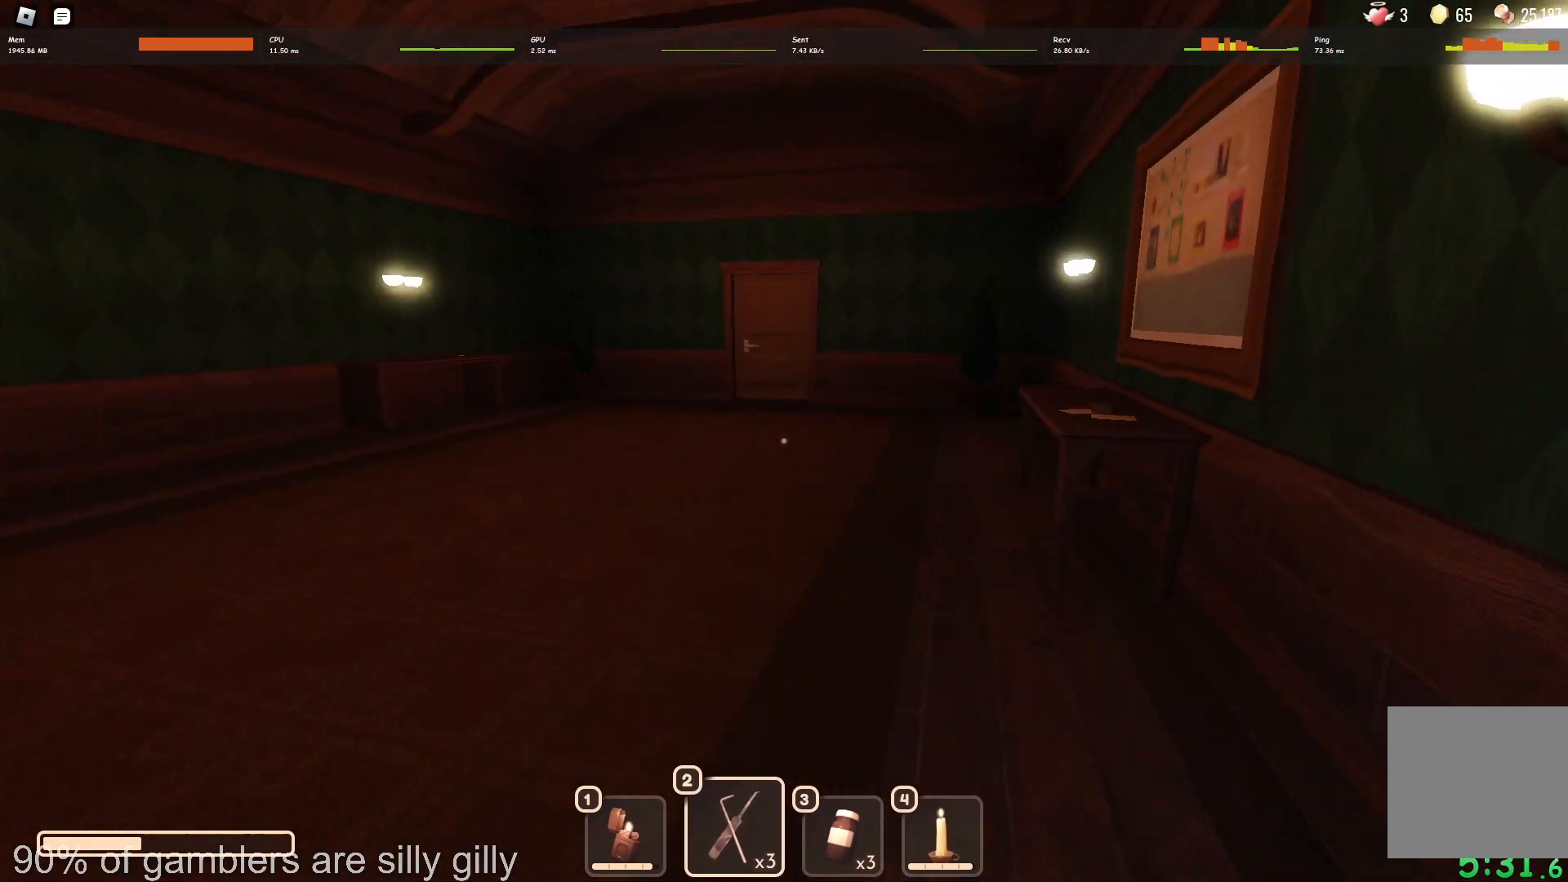
{"keys": ["w"], "events": []}
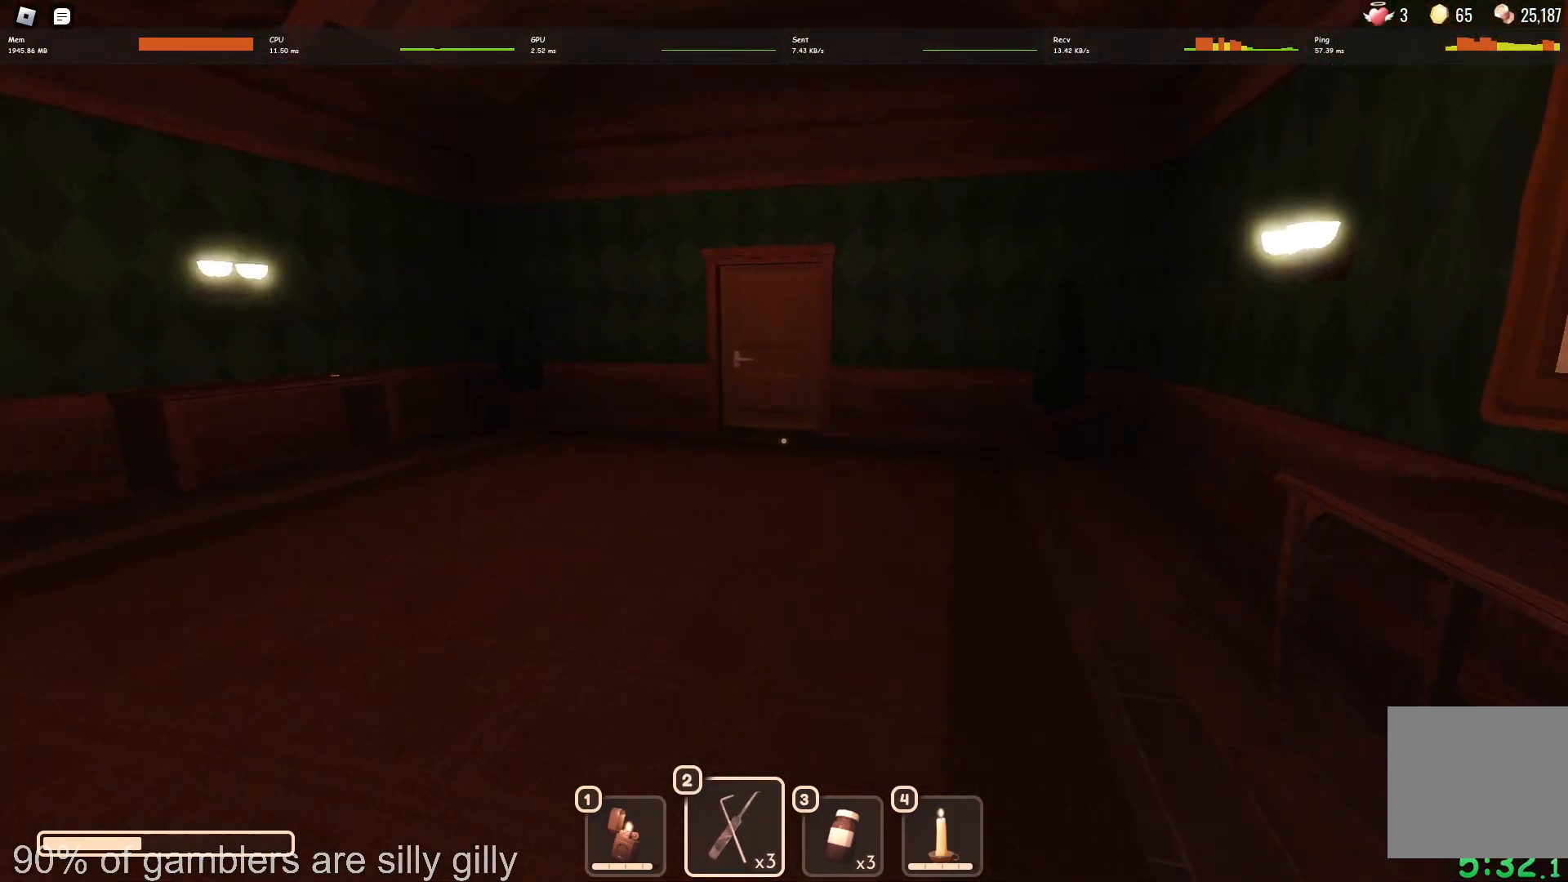
{"keys": ["w"], "events": []}
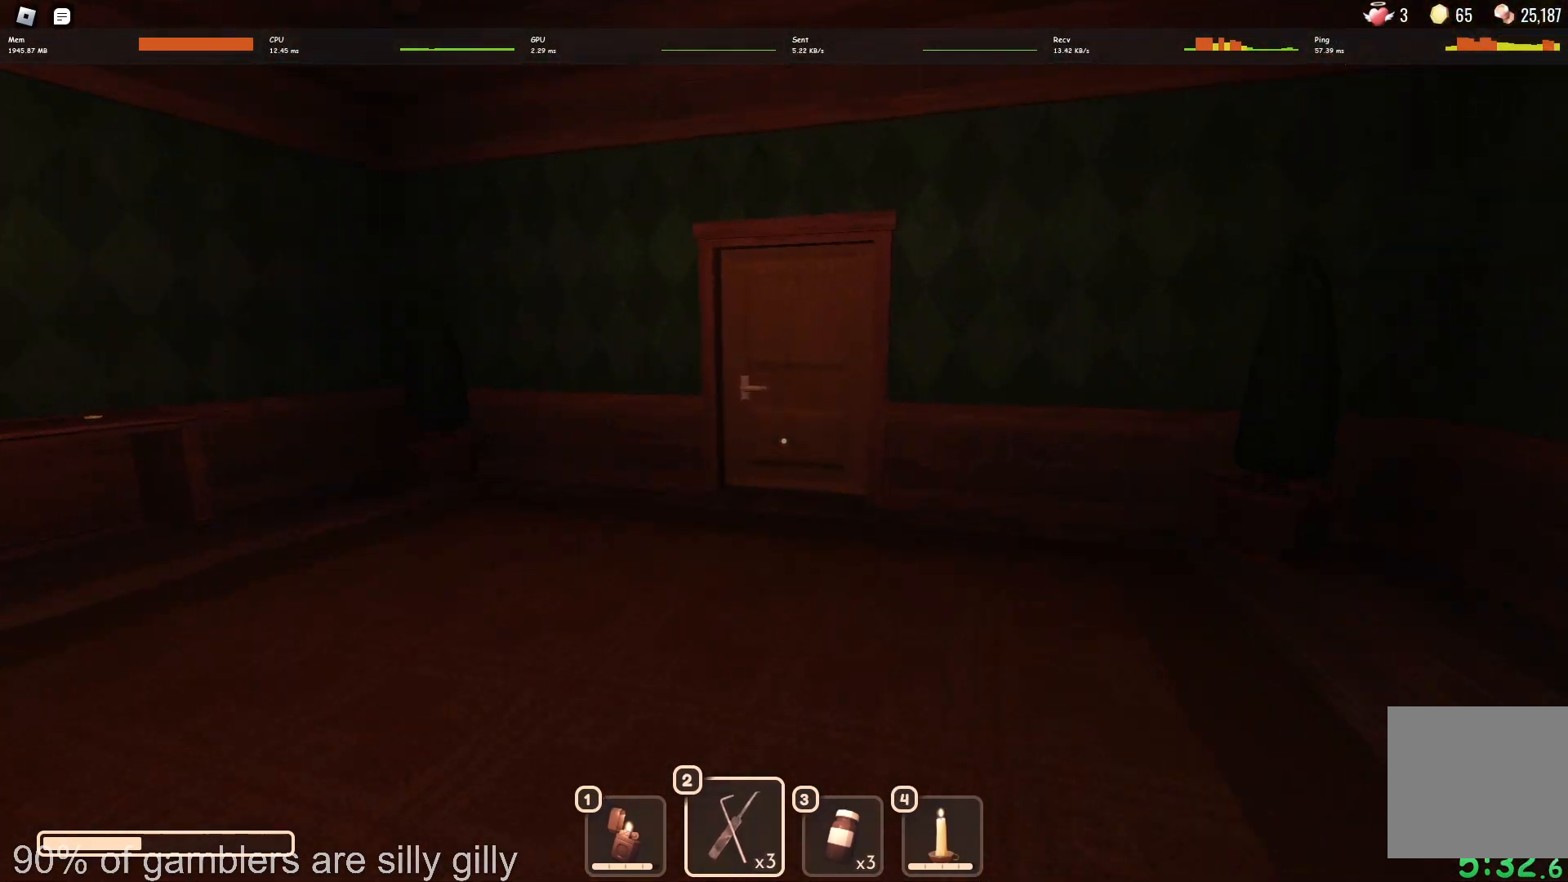
{"keys": ["w"], "events": []}
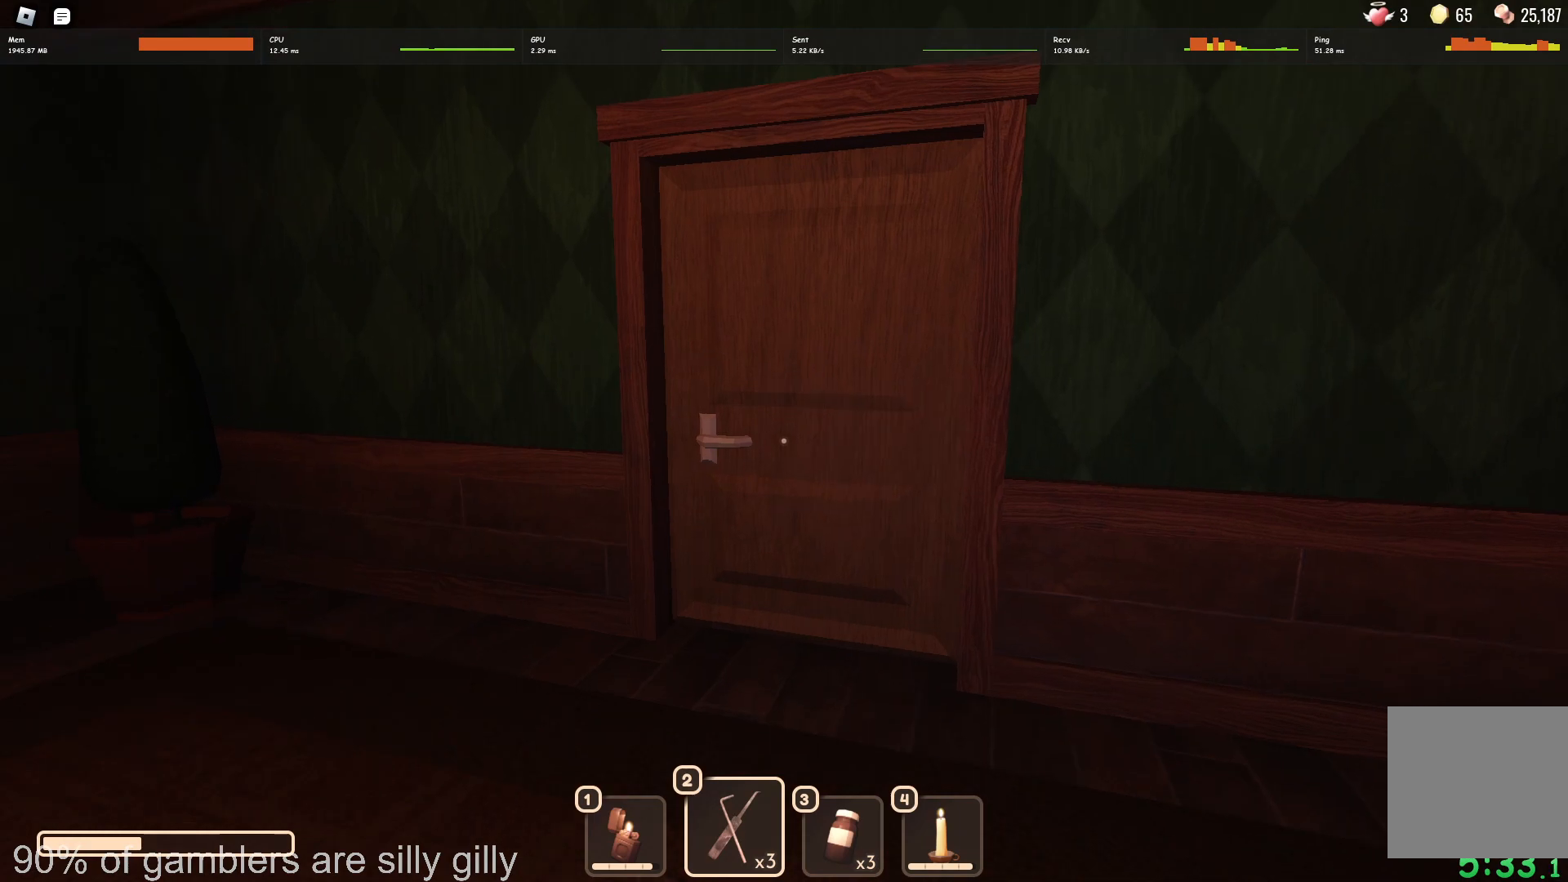
{"keys": ["w"], "events": []}
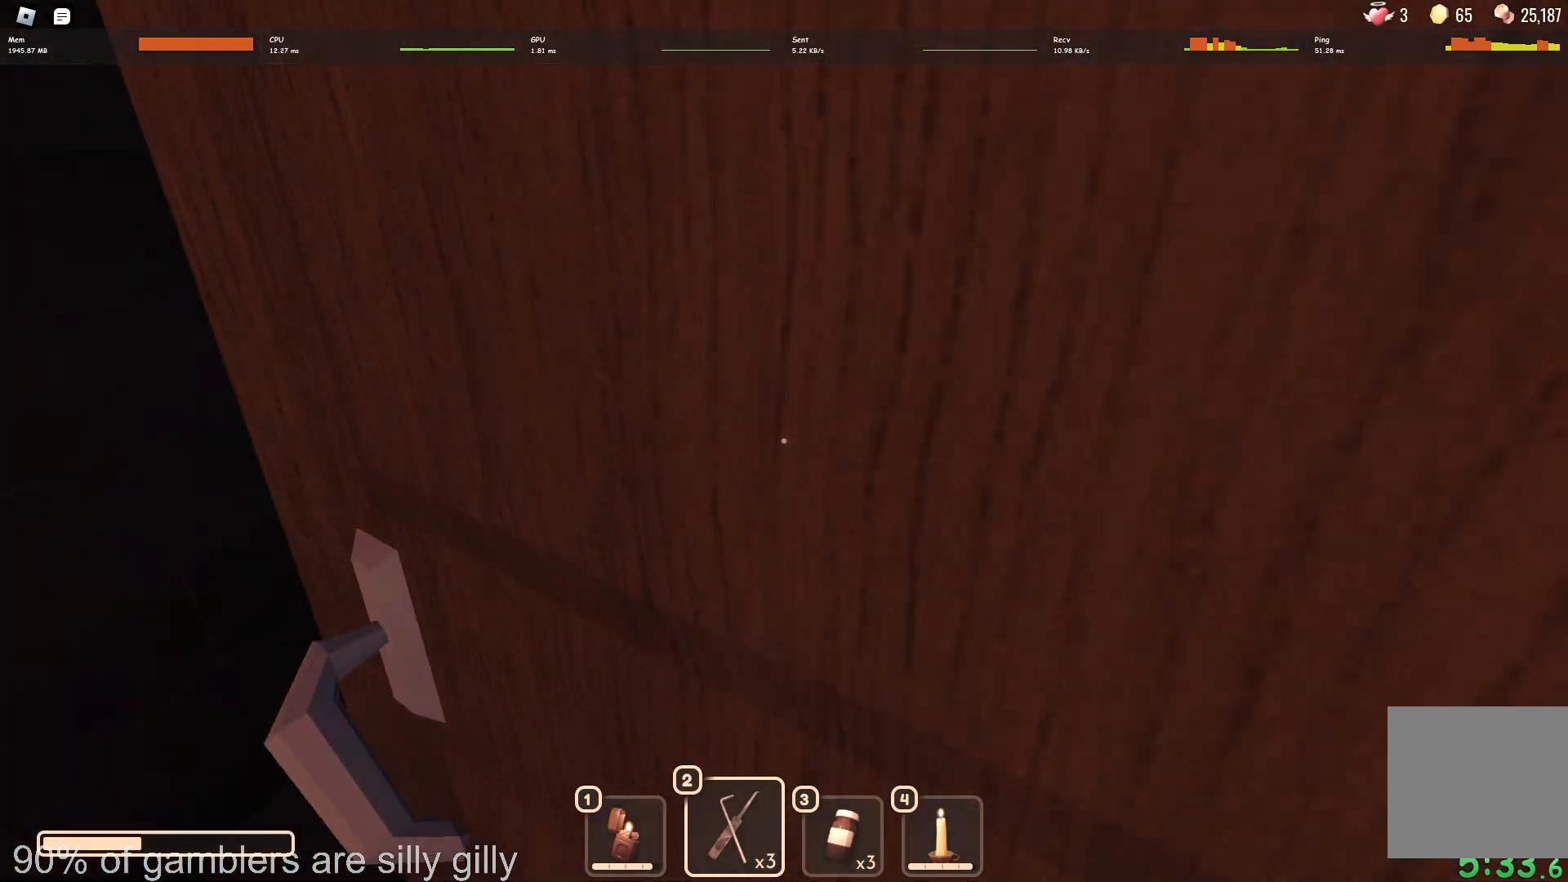
{"keys": [], "events": [[100, "w", "up"], [267, "e", "down"], [333, "e", "up"], [417, "e", "down"], [483, "e", "up"]]}
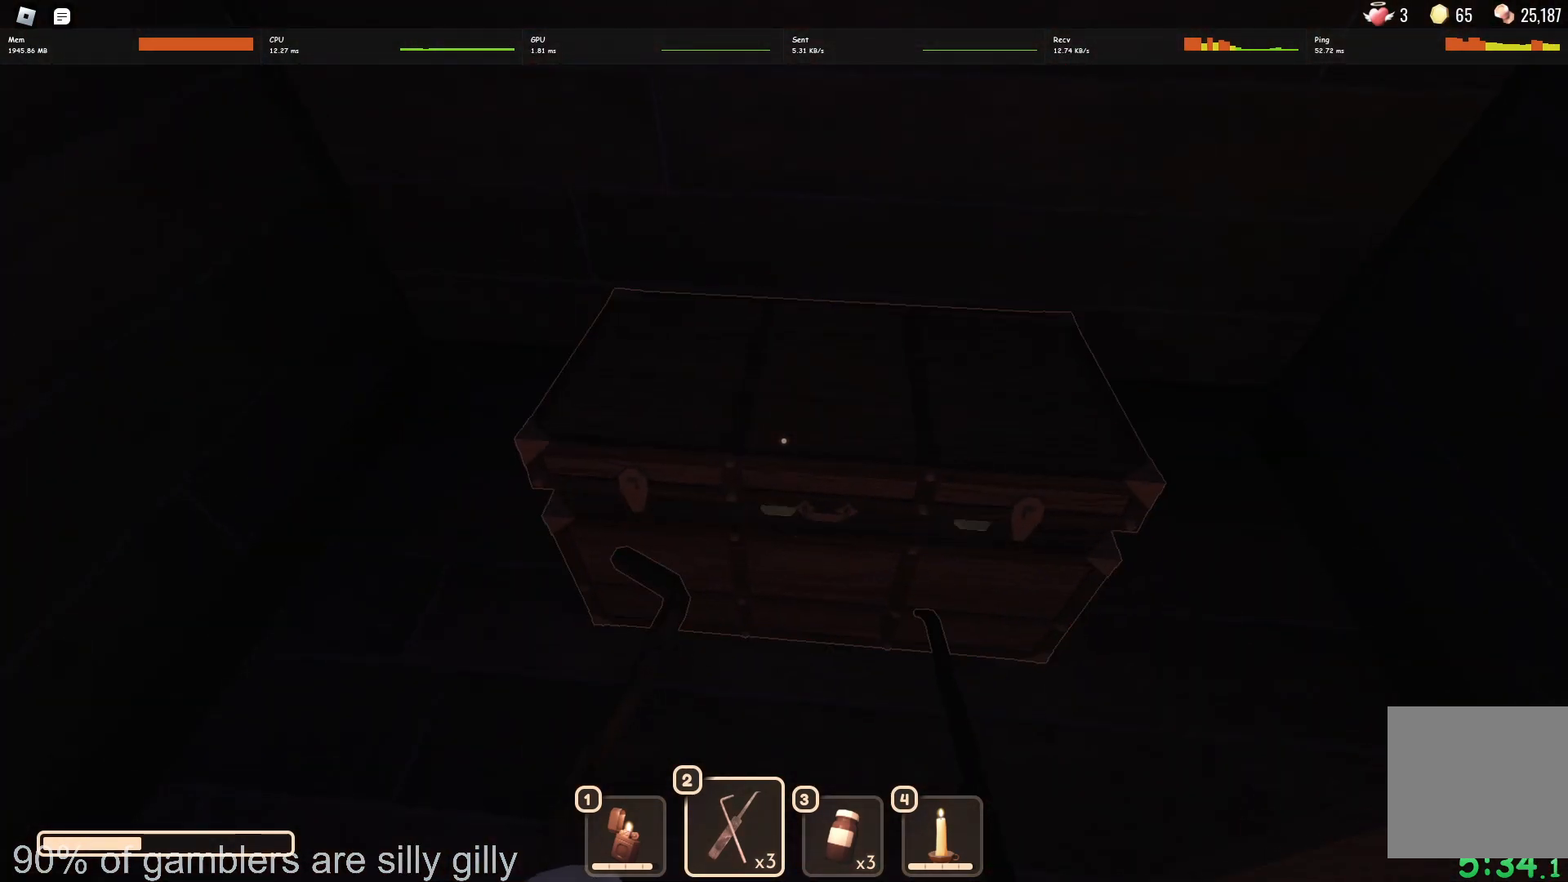
{"keys": [], "events": [[50, "e", "down"], [100, "e", "up"], [150, "e", "down"], [233, "e", "up"], [283, "e", "down"], [350, "e", "up"], [400, "e", "down"], [483, "e", "up"]]}
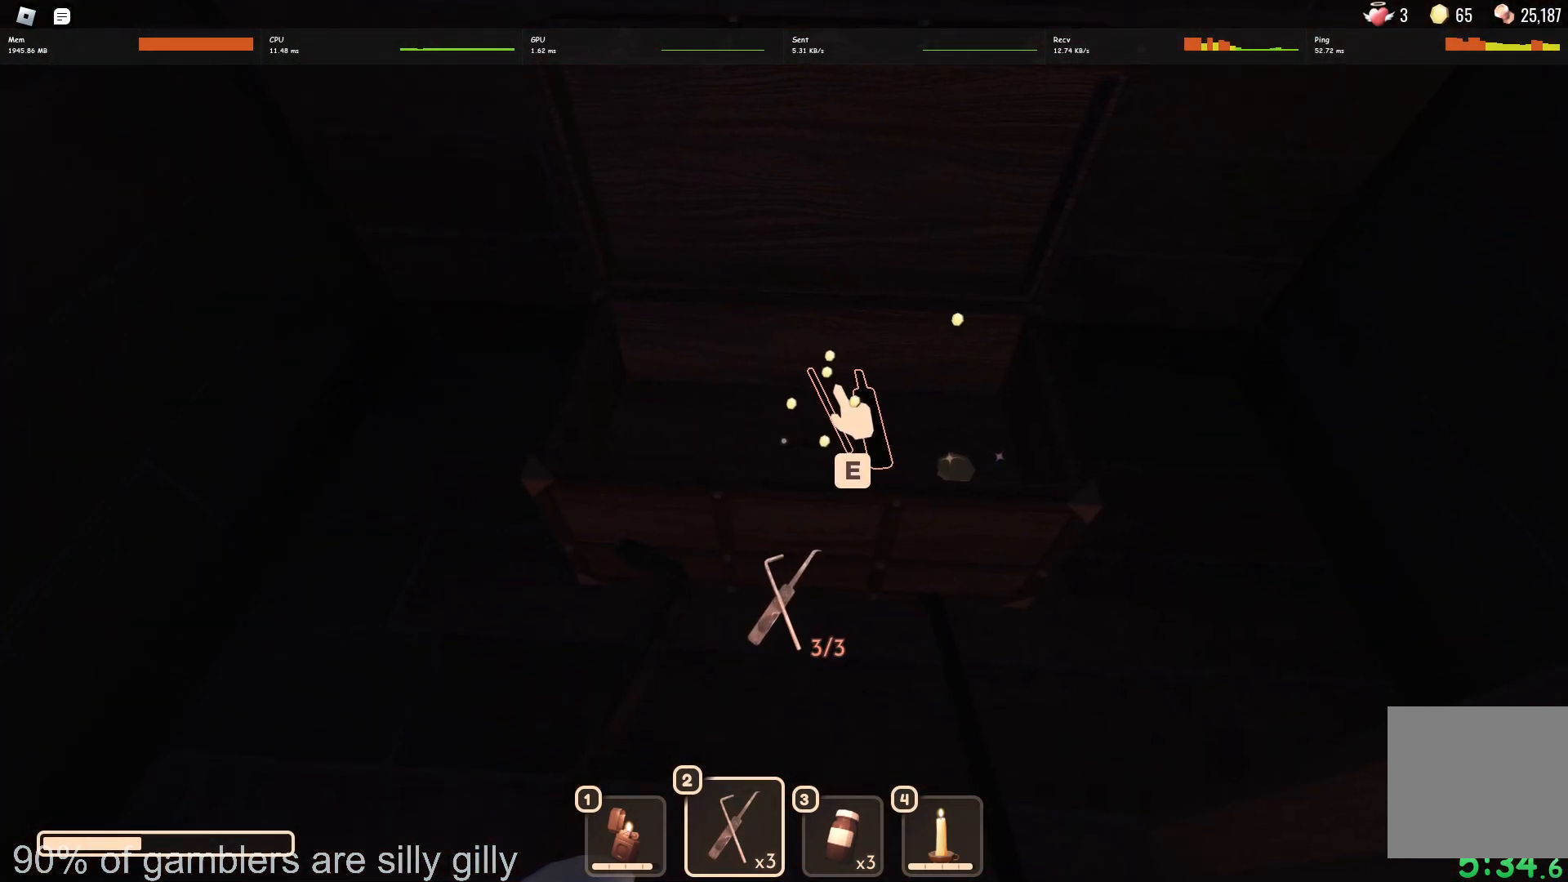
{"keys": [], "events": [[50, "e", "down"], [100, "e", "up"], [167, "e", "down"], [233, "e", "up"], [300, "e", "down"], [367, "e", "up"], [417, "w", "down"], [433, "e", "down"], [483, "e", "up"], [483, "w", "up"]]}
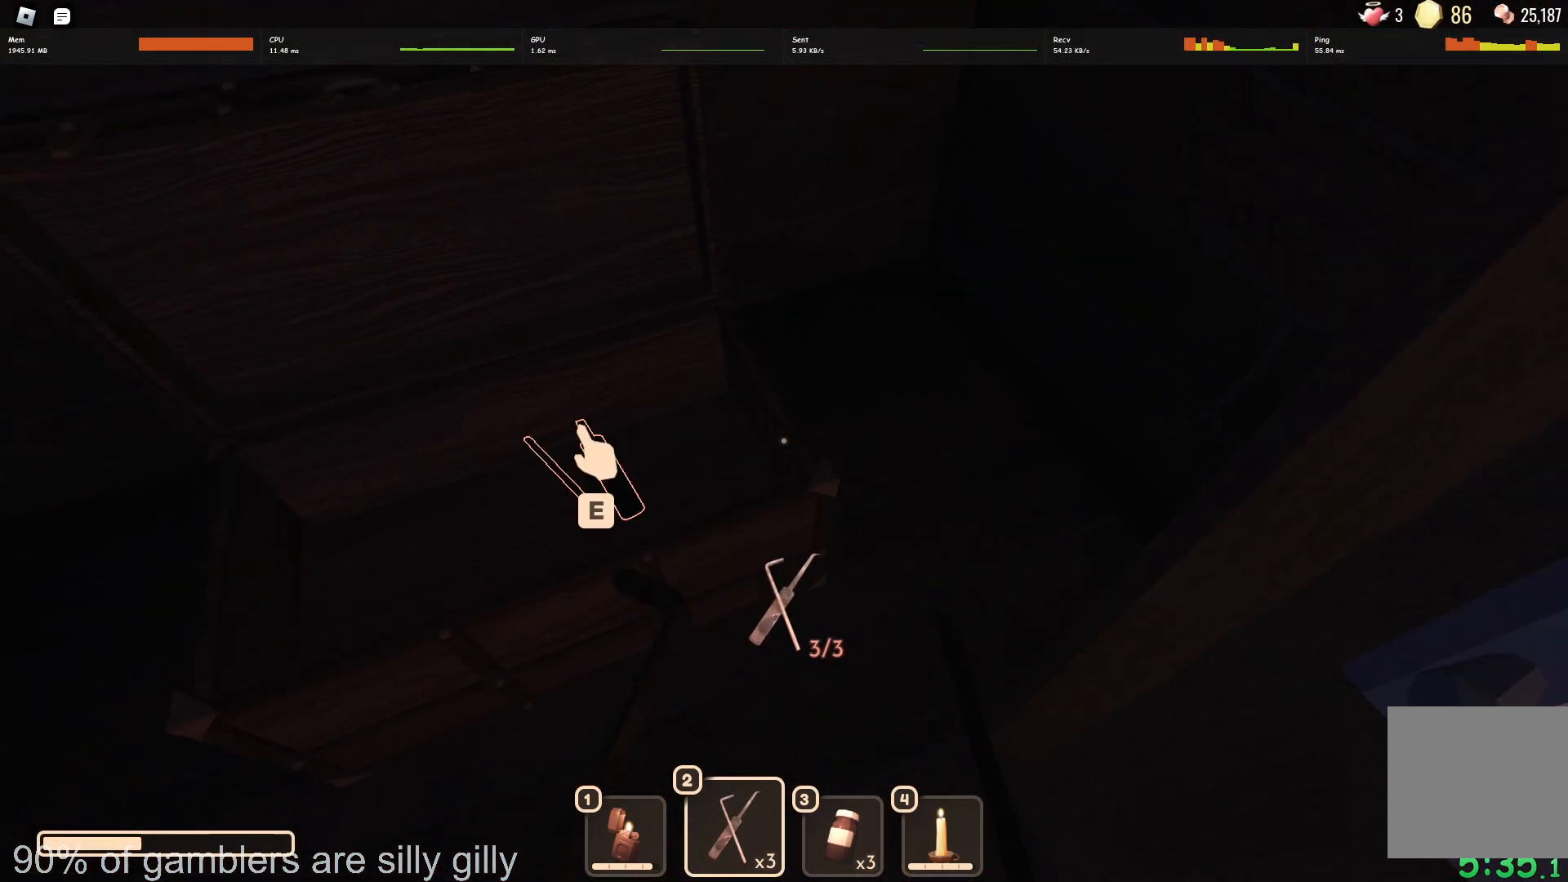
{"keys": ["d", "w"], "events": [[33, "e", "down"], [100, "e", "up"], [150, "e", "down"], [217, "e", "up"], [367, "d", "down"], [483, "w", "down"]]}
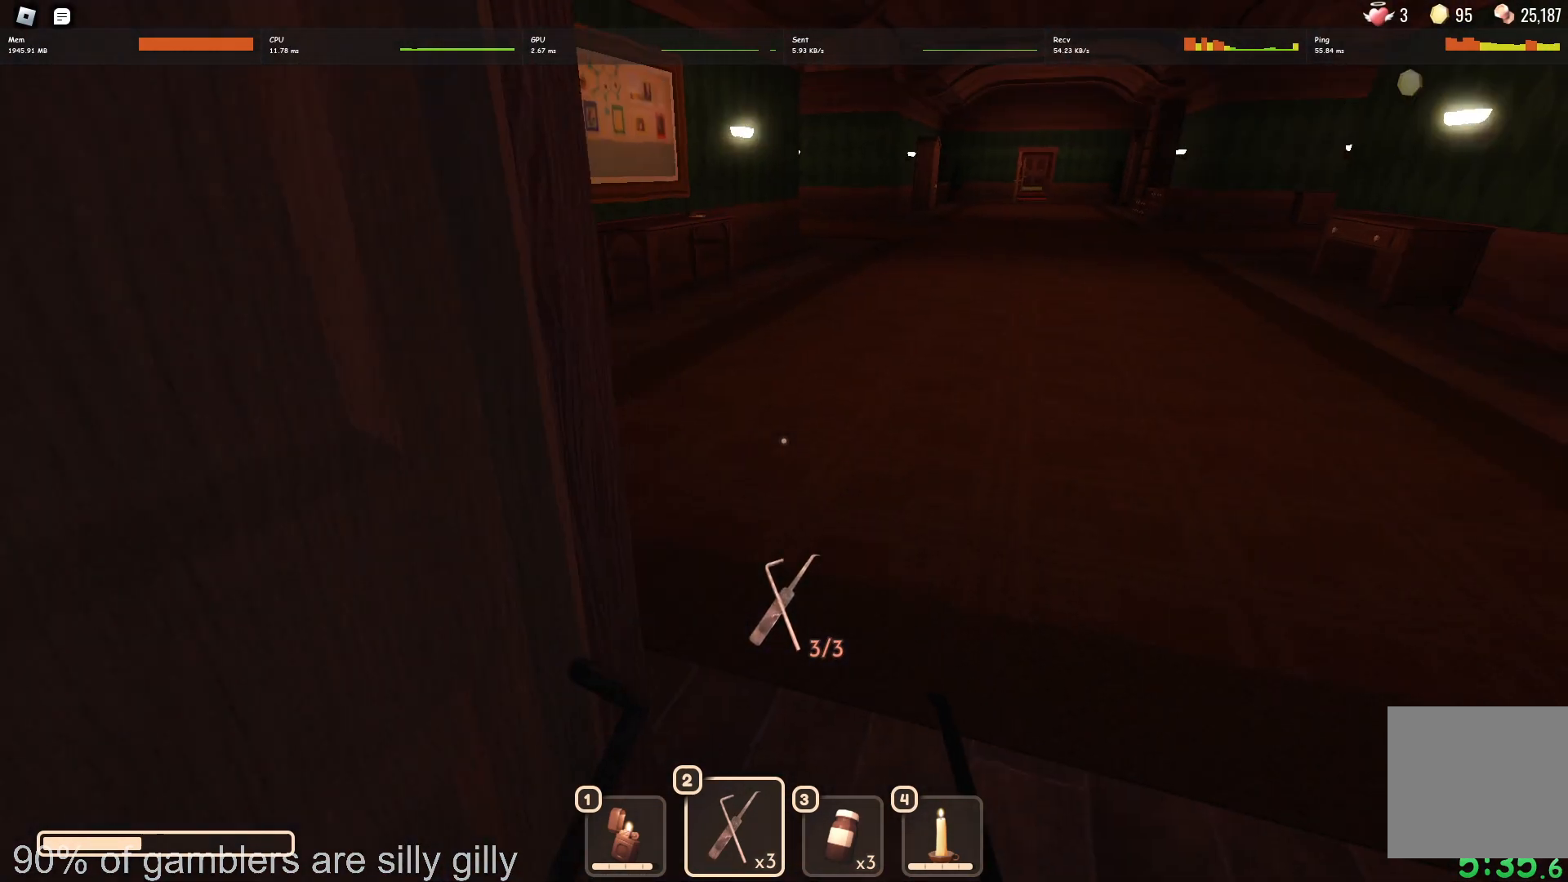
{"keys": ["w"], "events": [[233, "d", "up"]]}
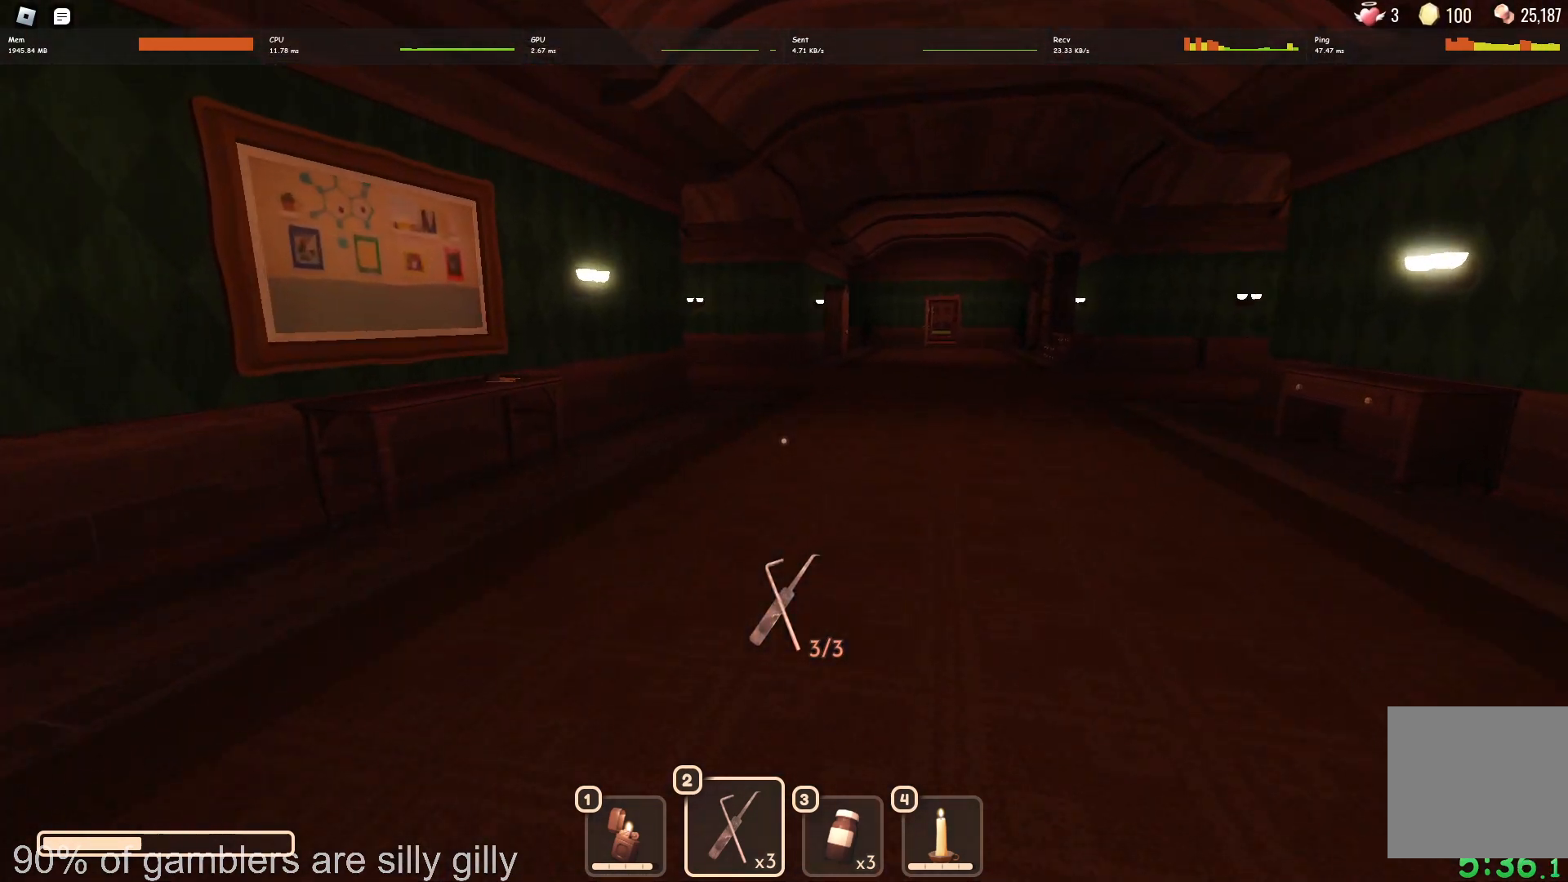
{"keys": ["w"], "events": []}